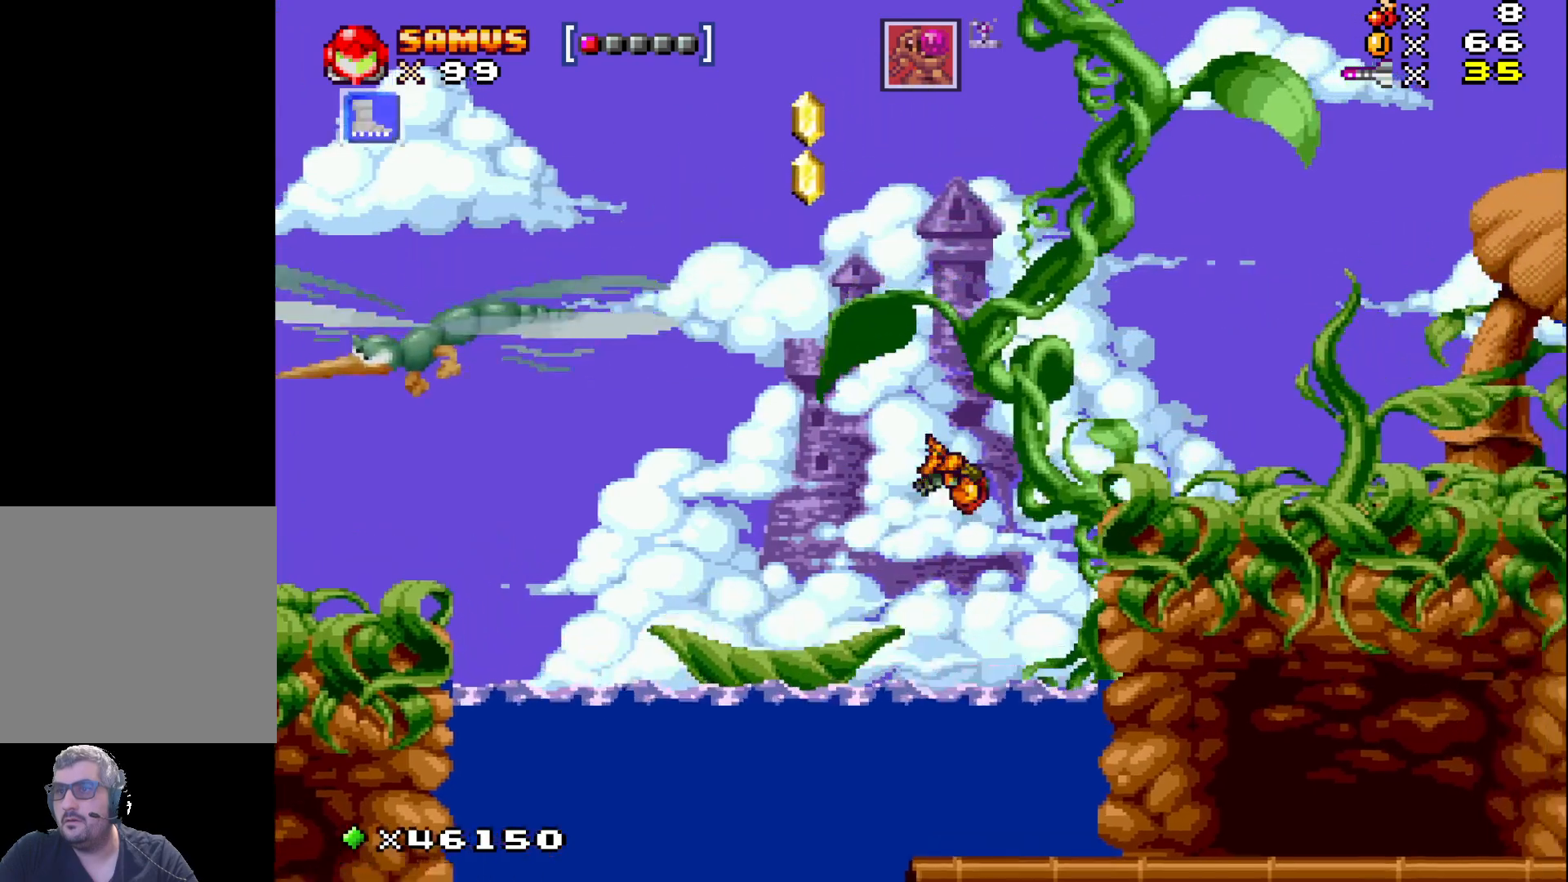
Gameplay with a controller (Xbox layout); each line is a JSON object with the inputs held at the frame after it. "events" lists button and stick changes between this image and that frame as [ms after this image, input, new state], when the widget could be followed in between. Not read: left_stick right_stick.
{"buttons": ["X", "DPAD_RIGHT"], "events": [[167, "A", "up"]]}
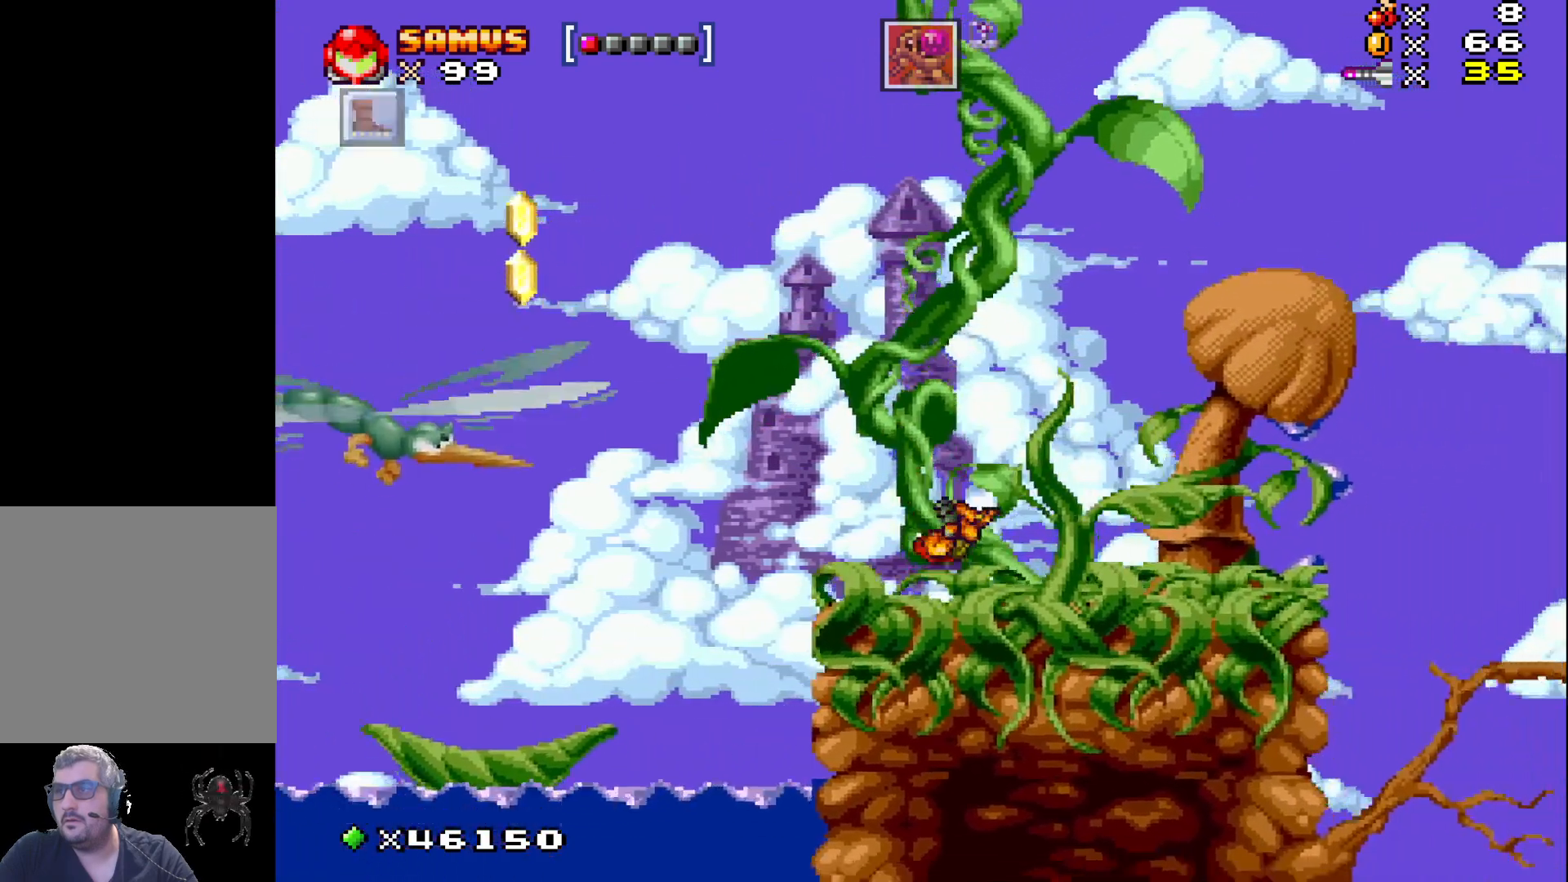
{"buttons": ["X", "DPAD_RIGHT"], "events": []}
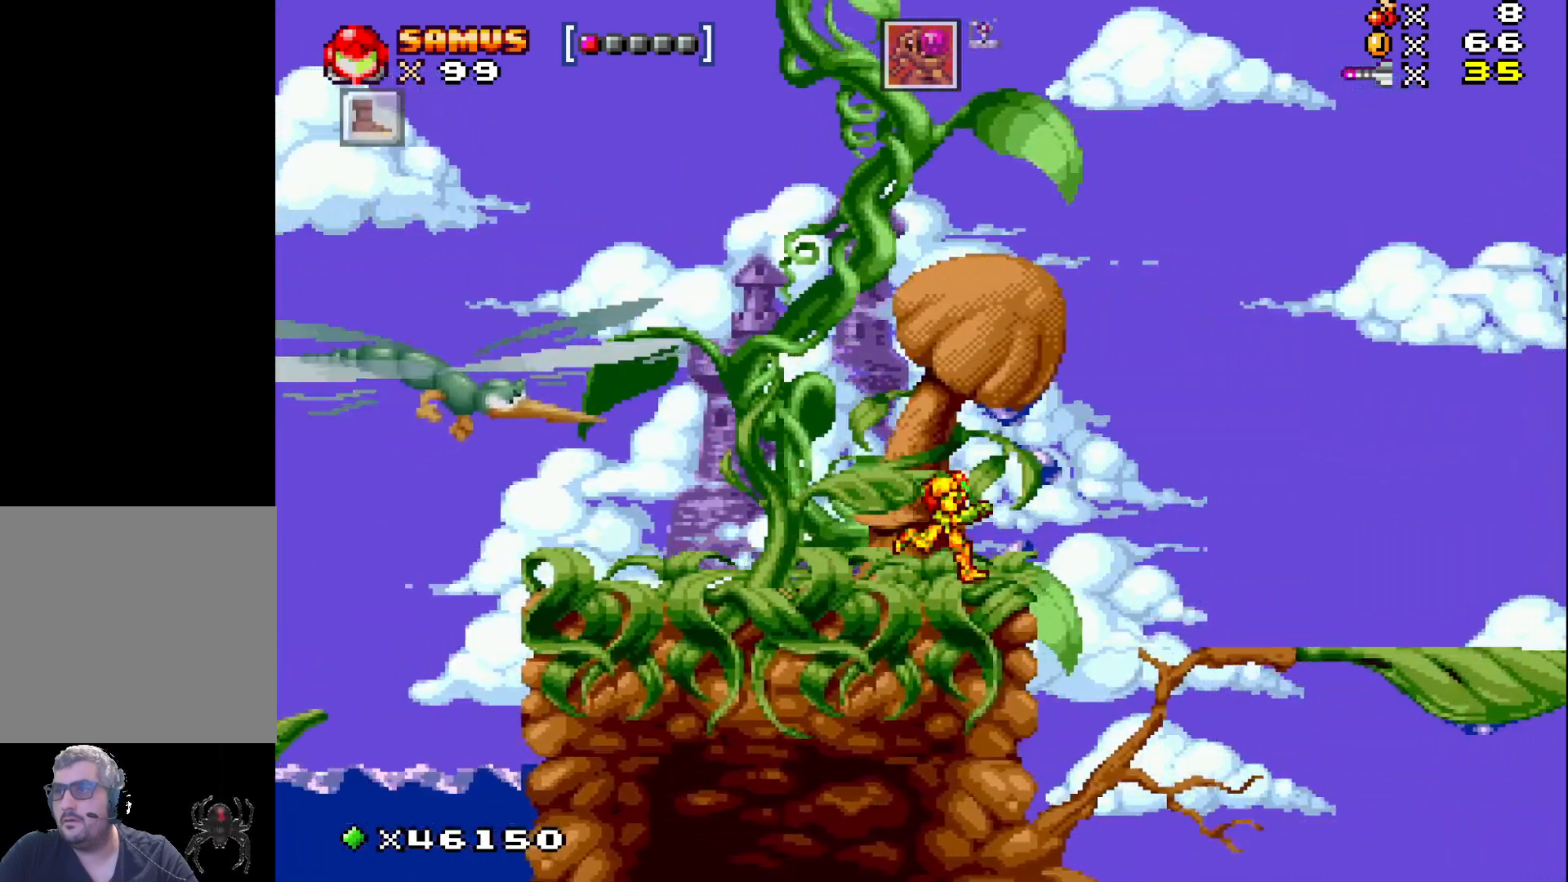
{"buttons": ["X", "DPAD_RIGHT"], "events": [[133, "A", "down"], [300, "A", "up"]]}
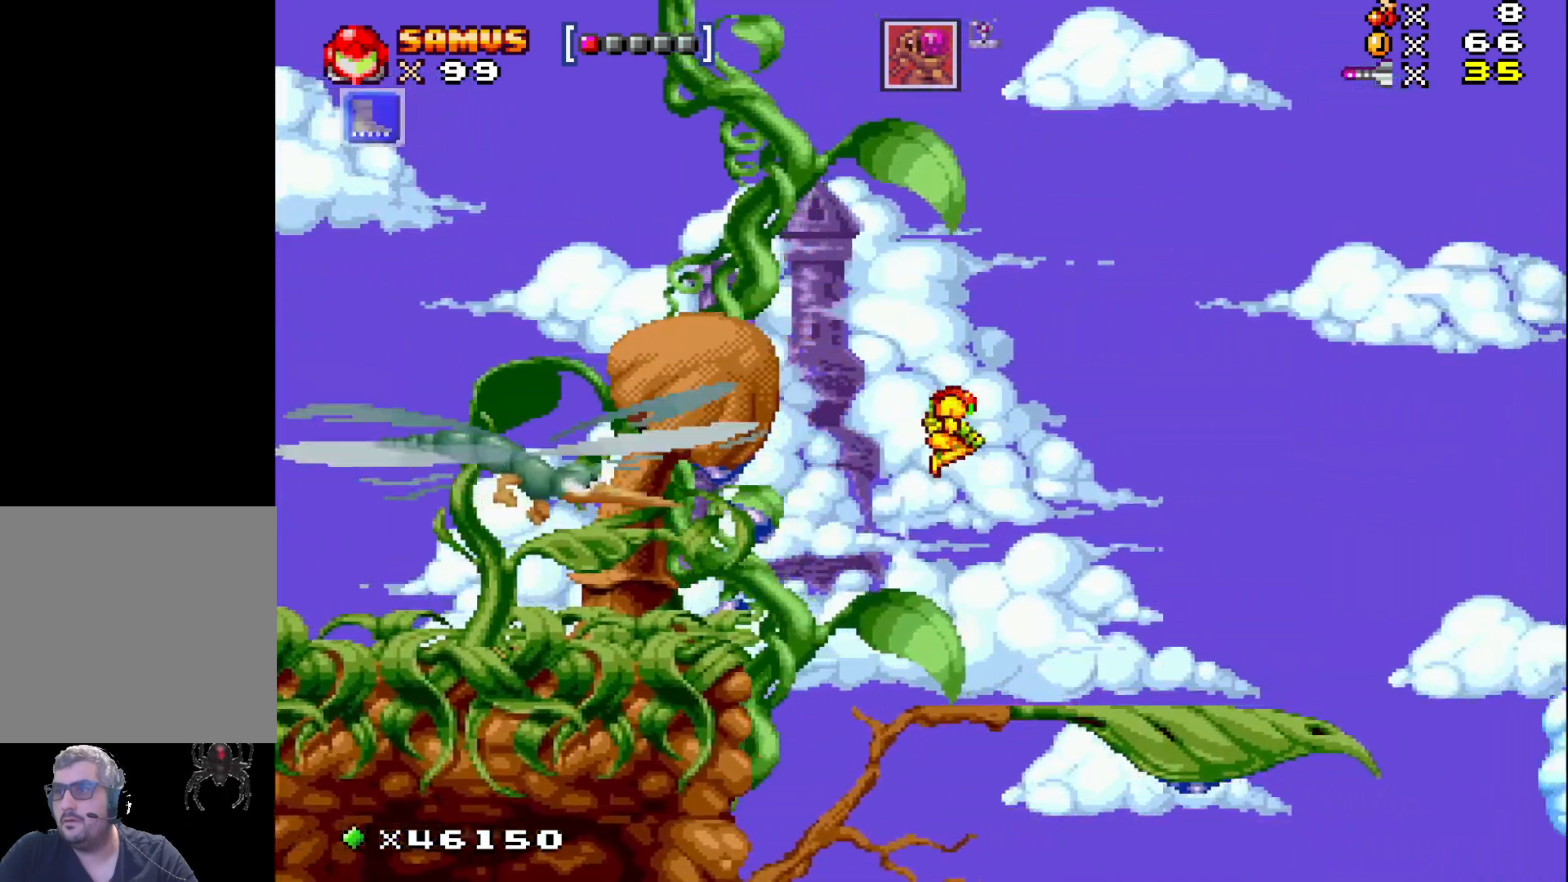
{"buttons": ["X"], "events": [[500, "DPAD_RIGHT", "up"]]}
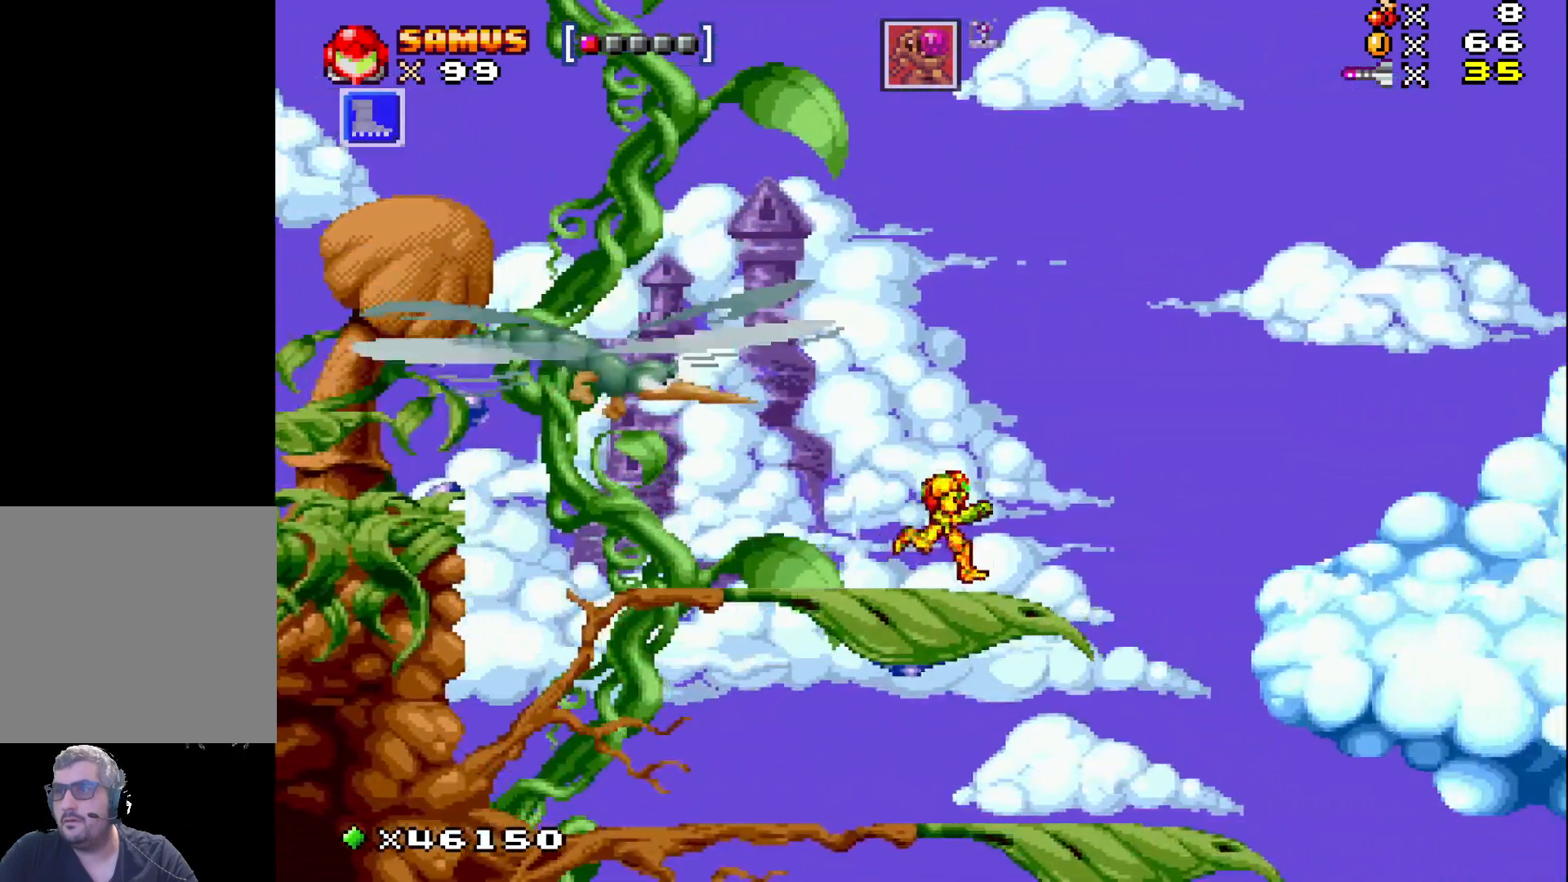
{"buttons": ["X"], "events": [[167, "DPAD_DOWN", "down"], [200, "DPAD_DOWN", "up"], [317, "DPAD_DOWN", "down"], [367, "DPAD_DOWN", "up"]]}
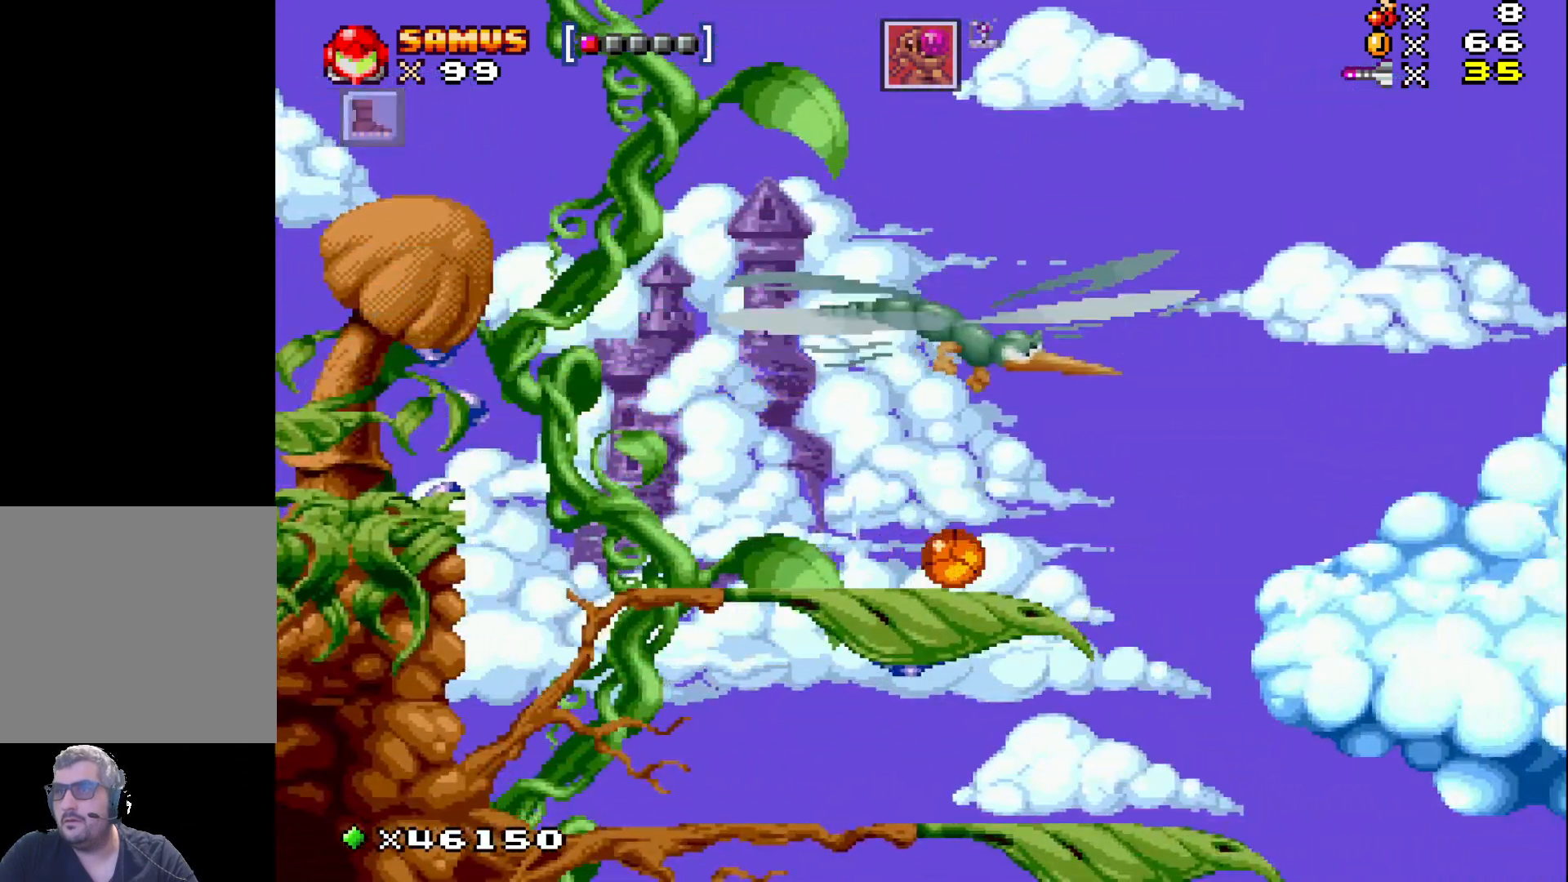
{"buttons": ["X"], "events": []}
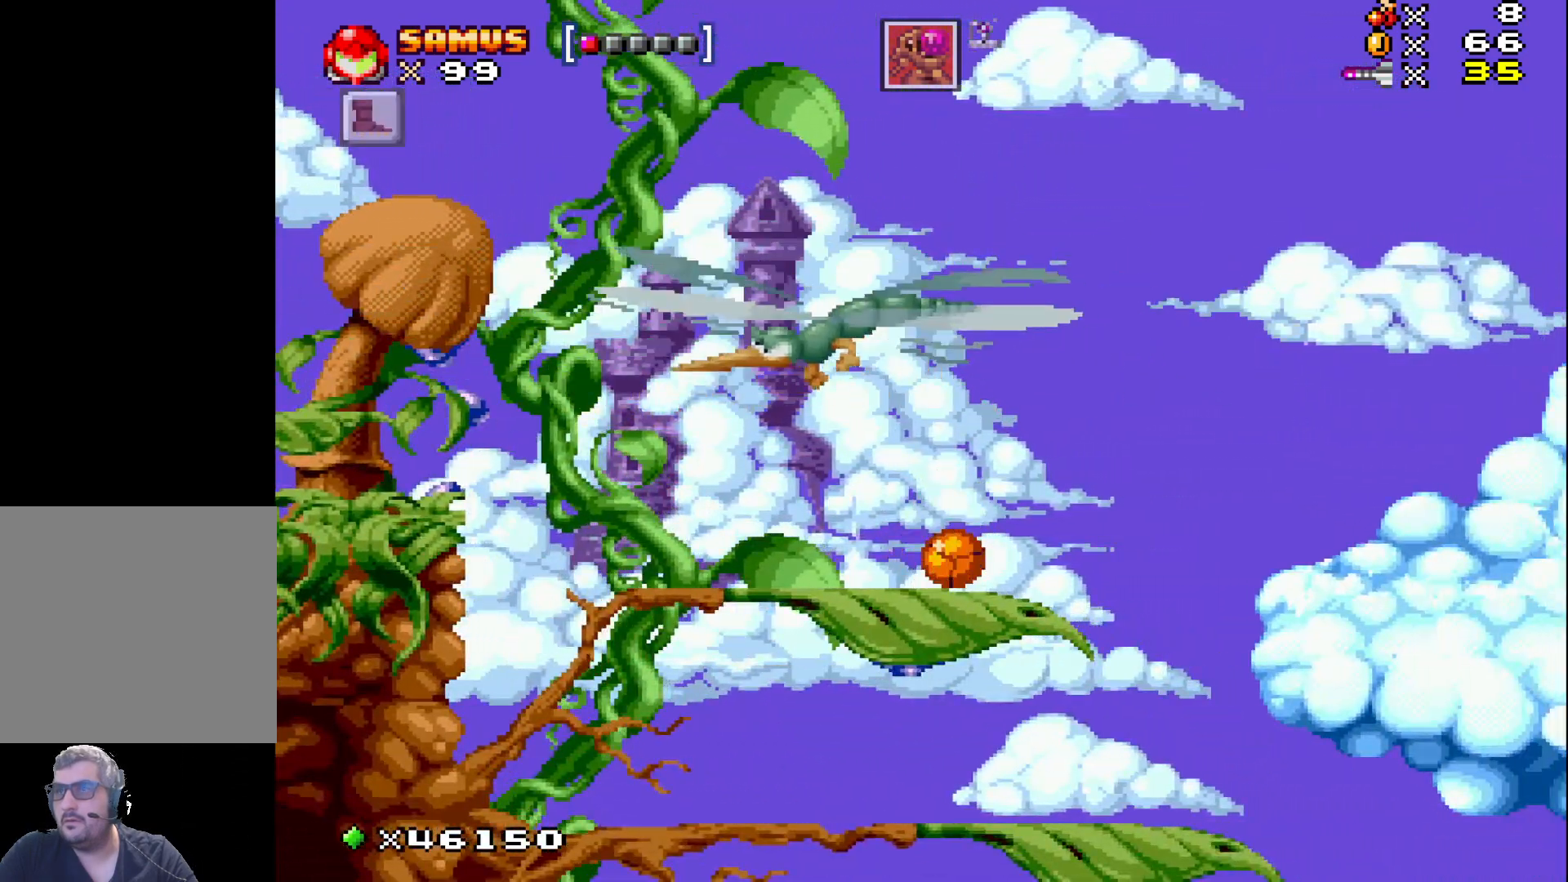
{"buttons": ["X"], "events": [[183, "DPAD_UP", "down"], [283, "DPAD_UP", "up"], [333, "DPAD_UP", "down"], [433, "DPAD_UP", "up"]]}
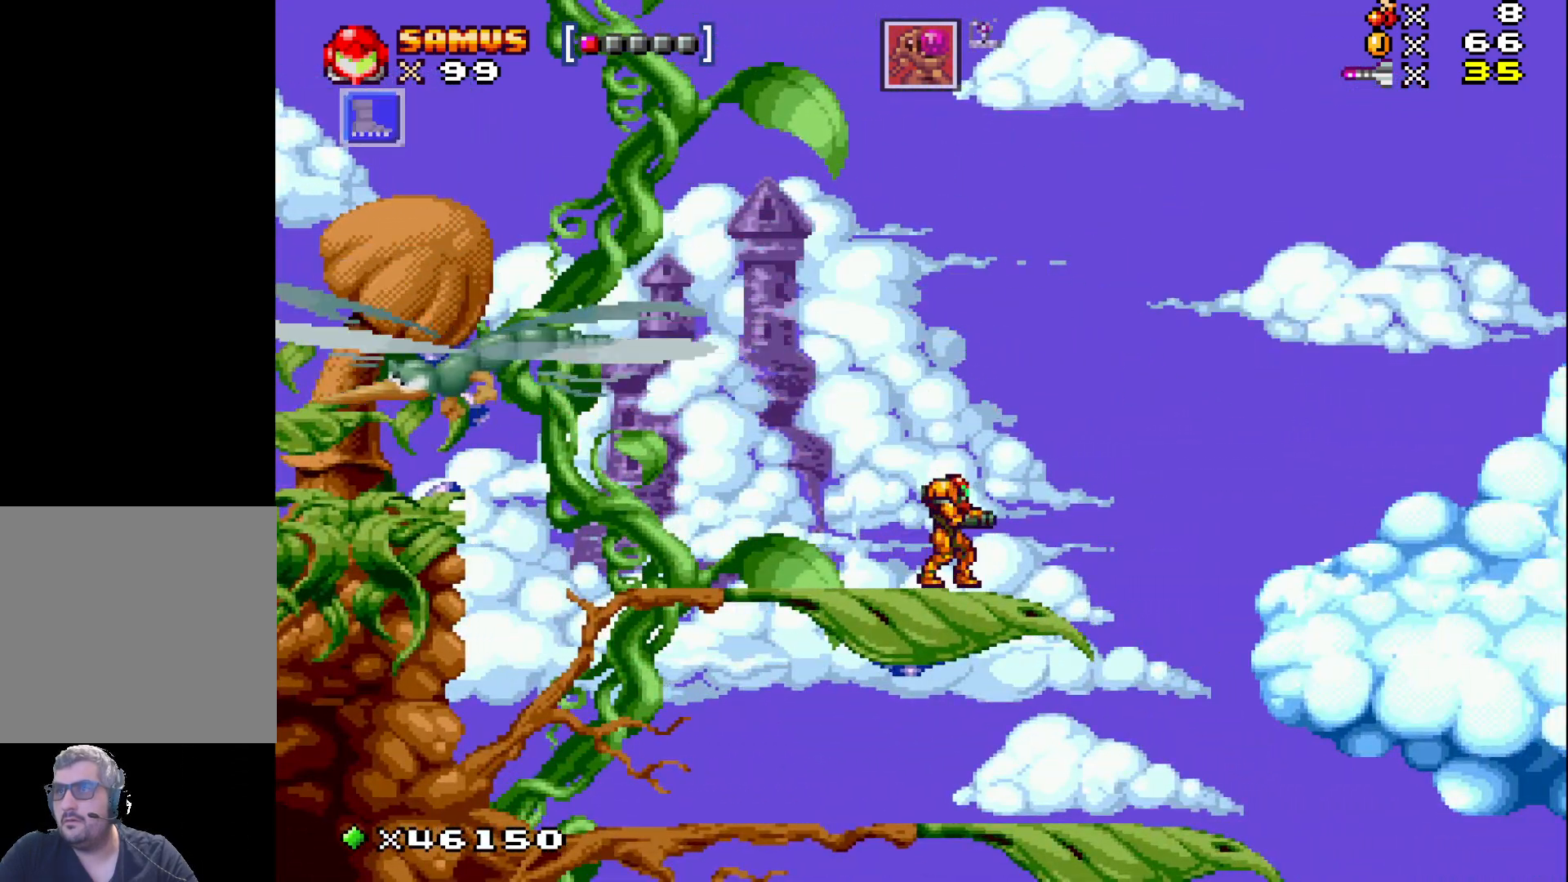
{"buttons": ["A", "X", "DPAD_RIGHT"], "events": [[117, "DPAD_RIGHT", "down"], [267, "A", "down"]]}
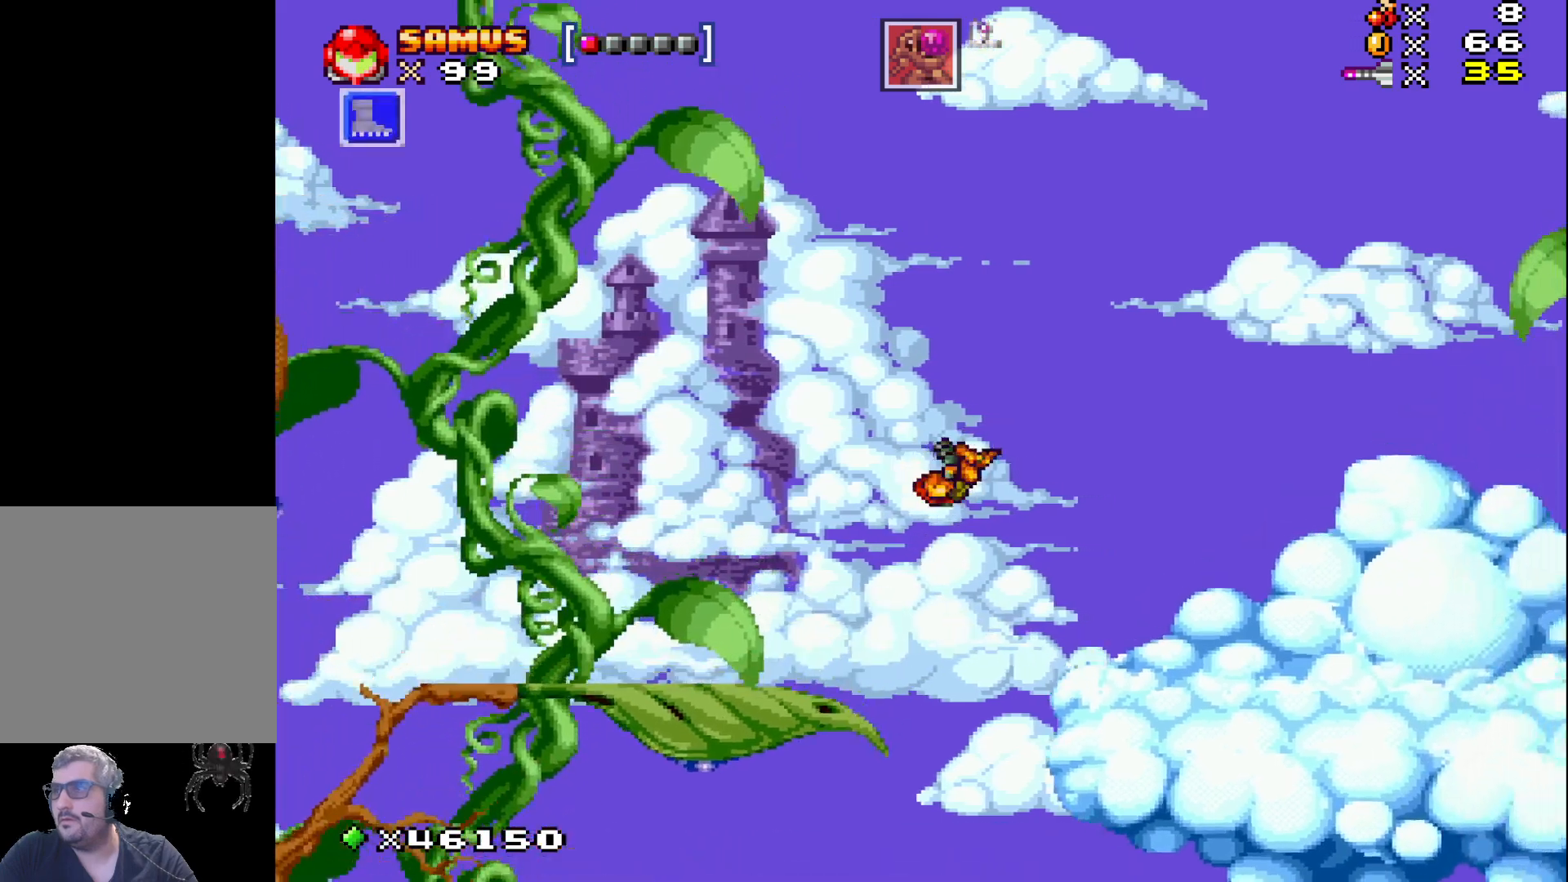
{"buttons": ["X", "DPAD_RIGHT"], "events": [[50, "A", "up"]]}
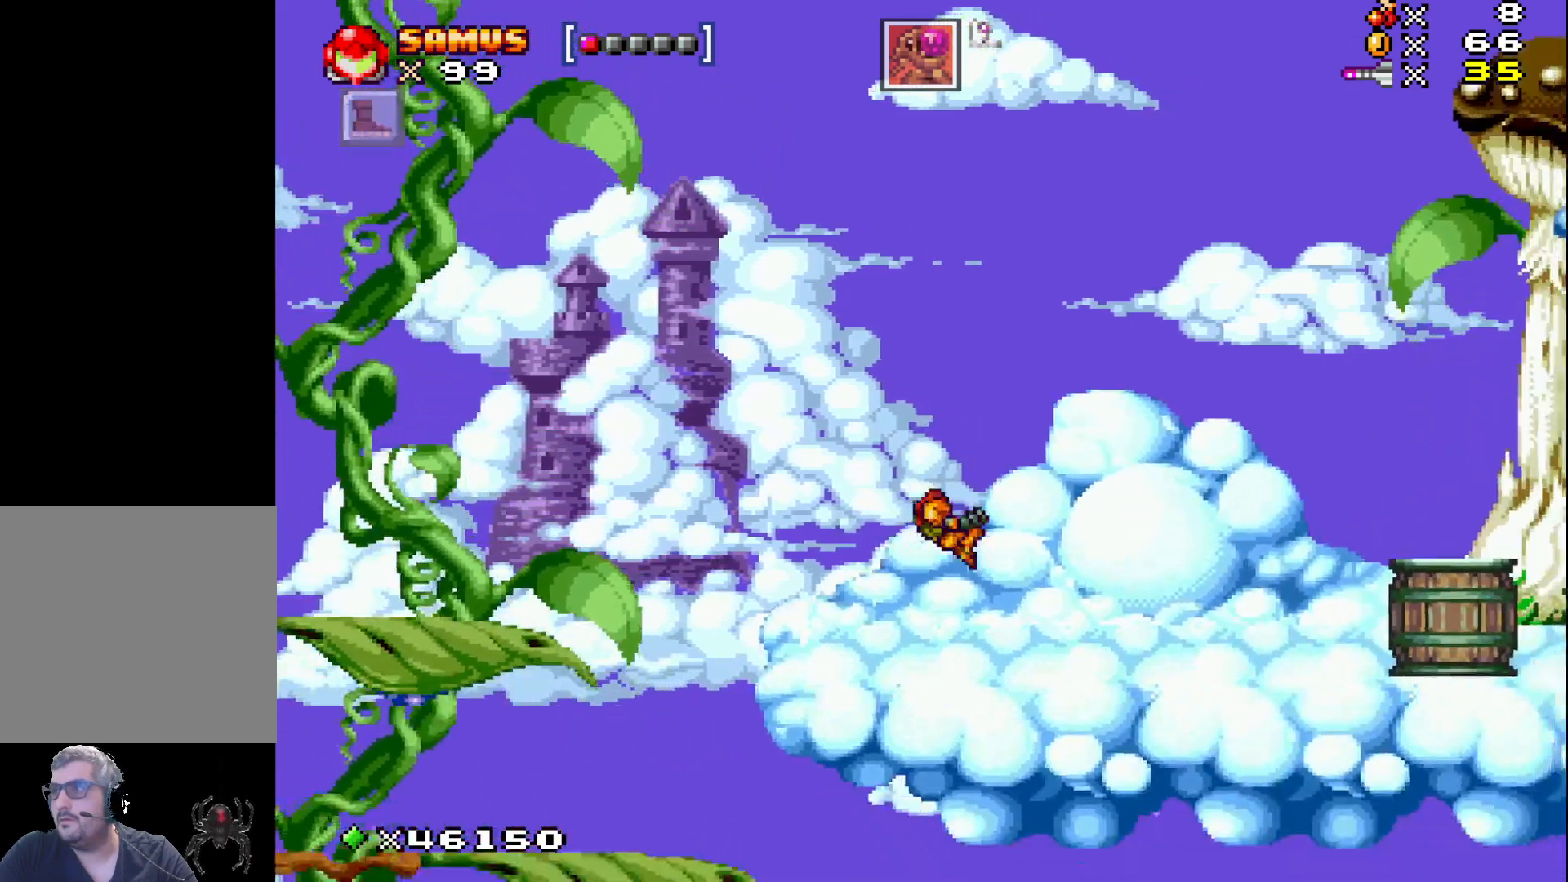
{"buttons": ["X"], "events": [[67, "DPAD_RIGHT", "up"], [400, "X", "up"], [483, "X", "down"]]}
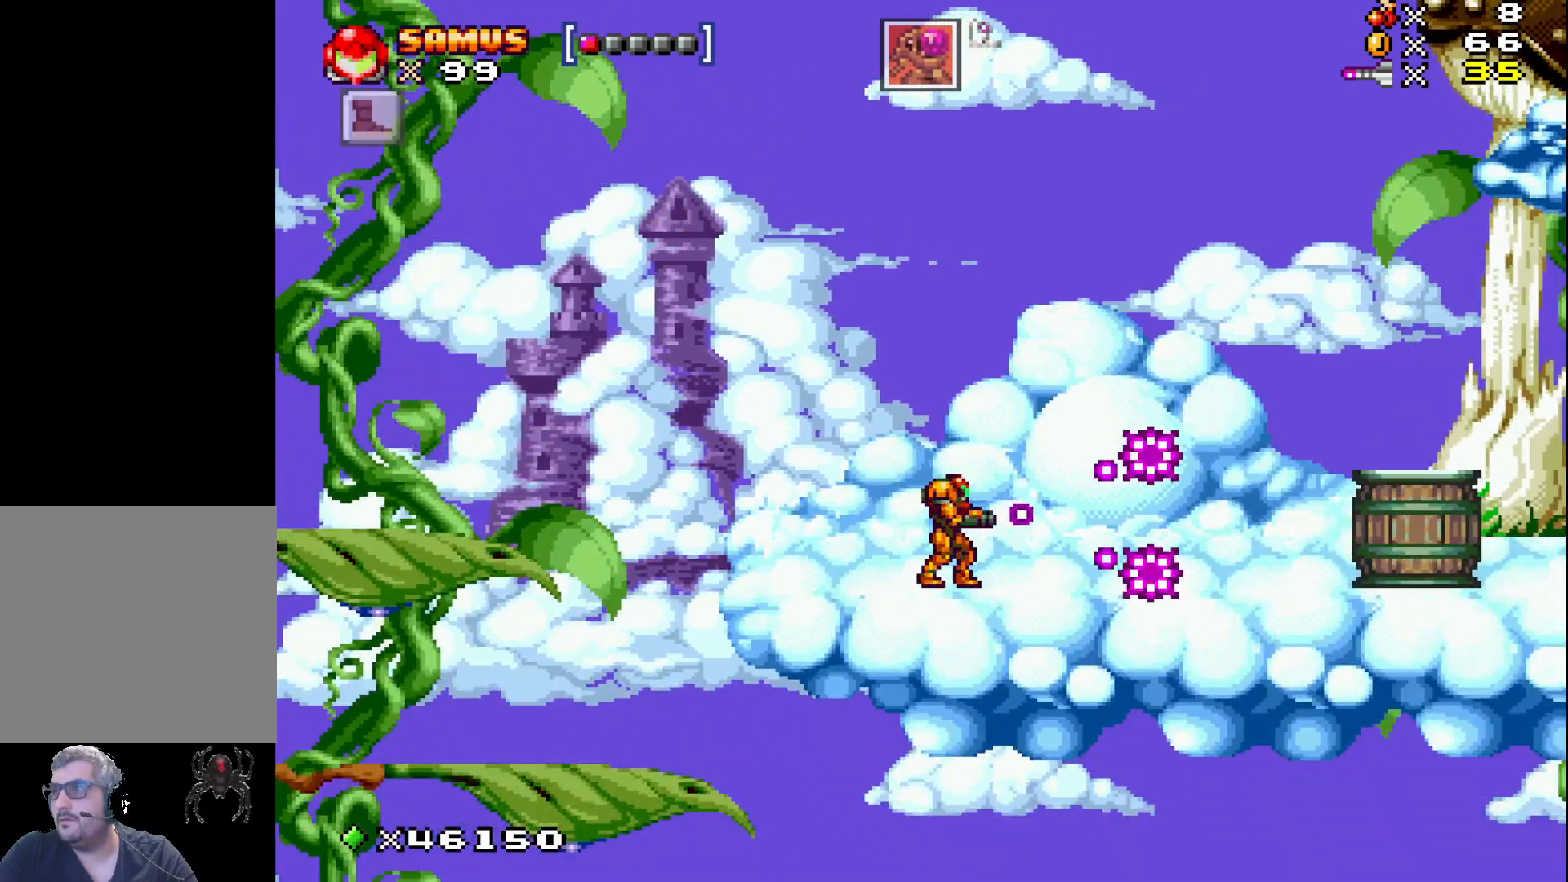
{"buttons": ["A", "X"], "events": [[433, "A", "down"]]}
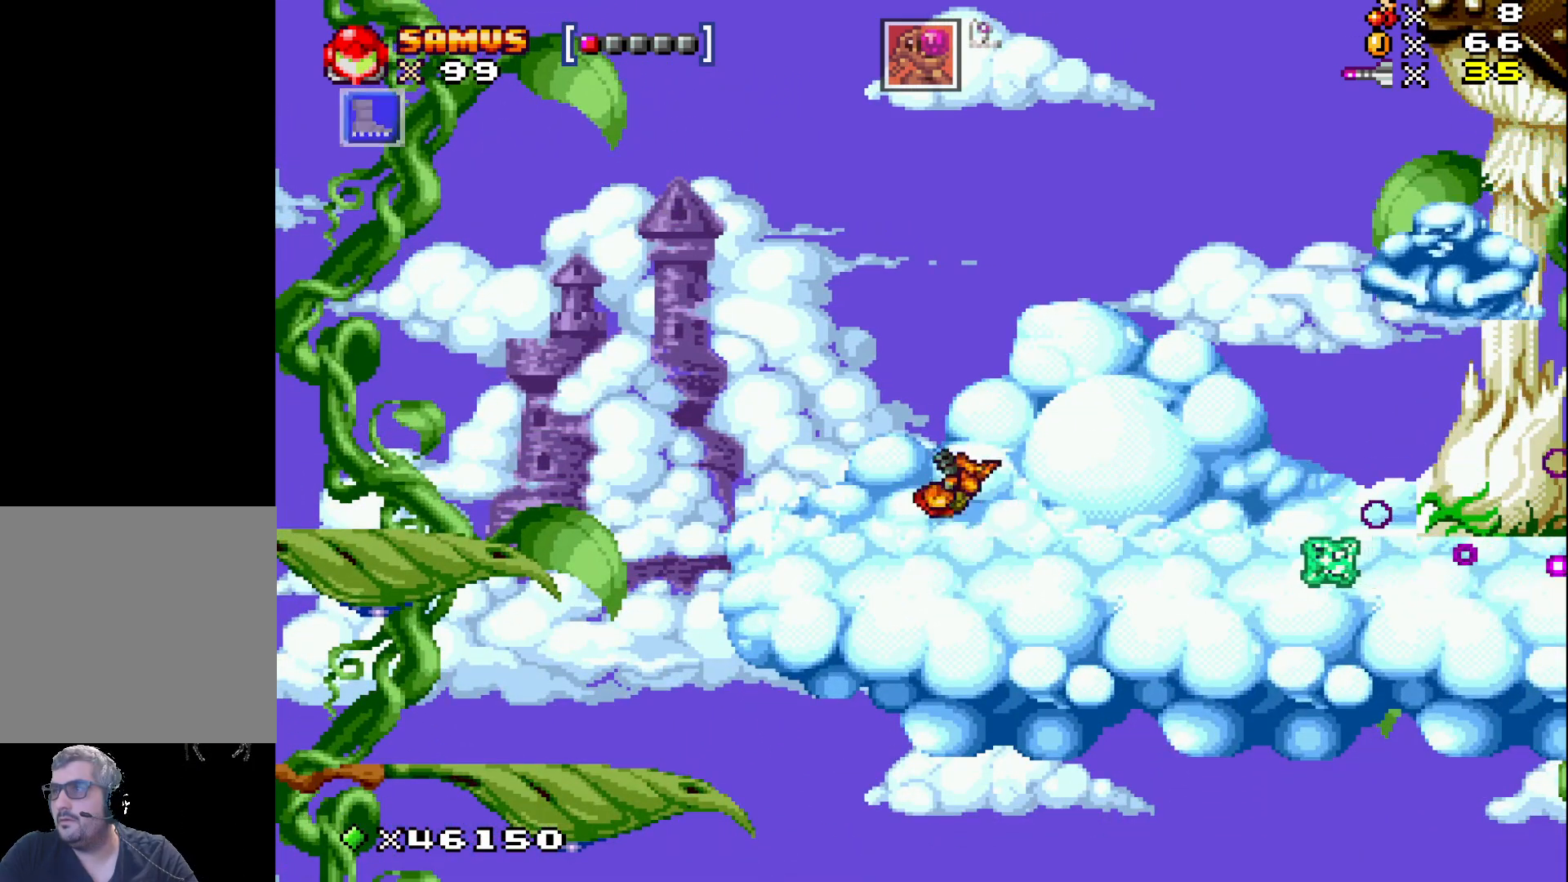
{"buttons": [], "events": [[117, "A", "up"], [117, "X", "up"], [200, "X", "down"], [283, "X", "up"], [383, "X", "down"], [450, "X", "up"]]}
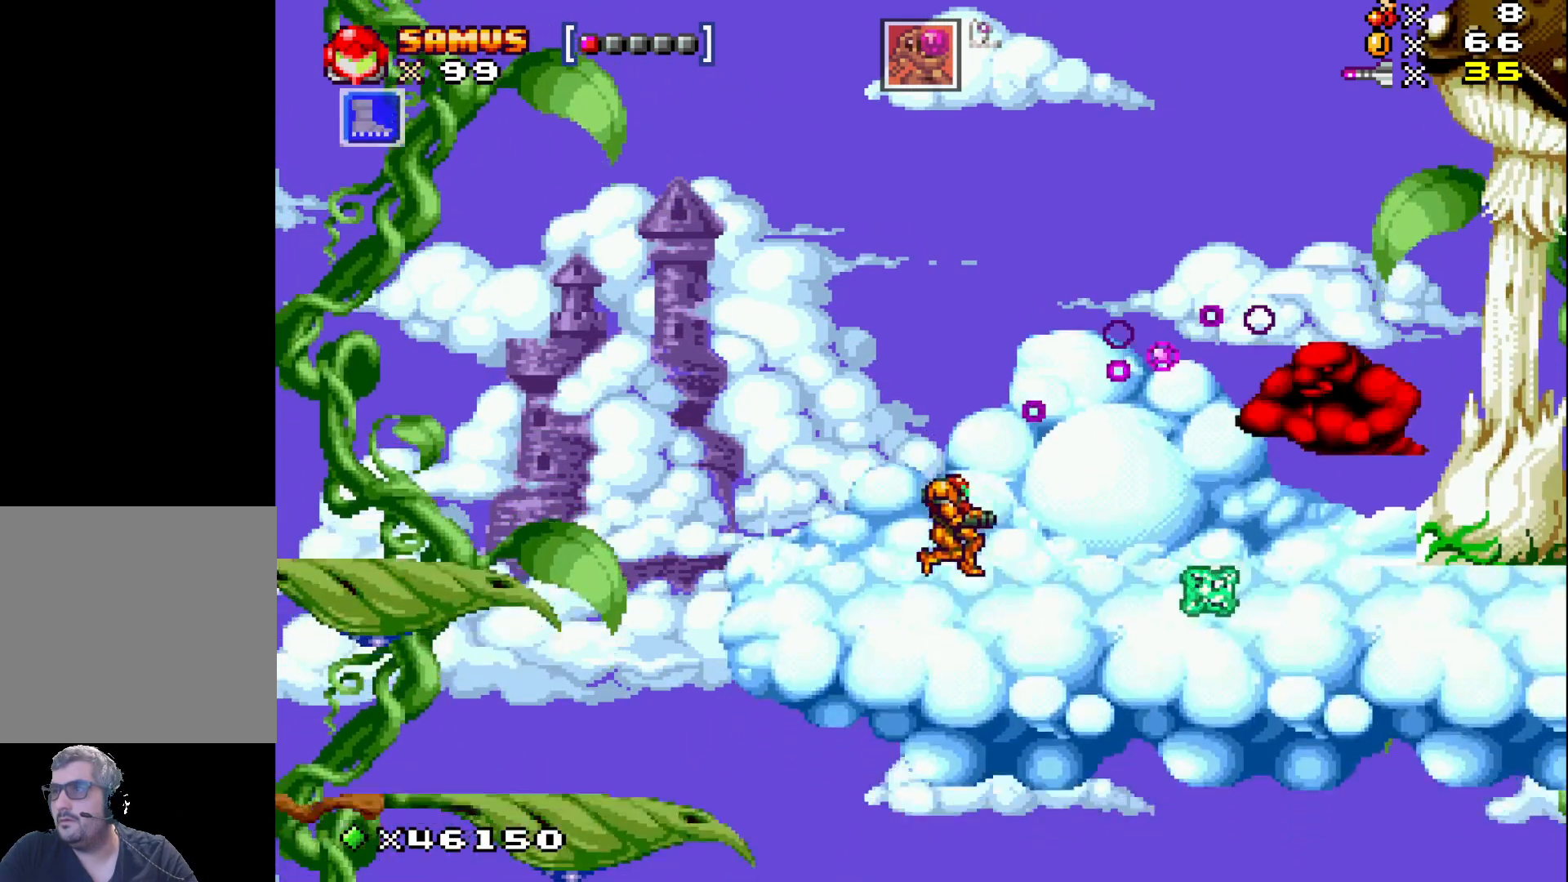
{"buttons": ["X", "DPAD_LEFT"], "events": [[33, "X", "down"], [117, "X", "up"], [217, "X", "down"], [283, "X", "up"], [383, "DPAD_LEFT", "down"], [383, "X", "down"]]}
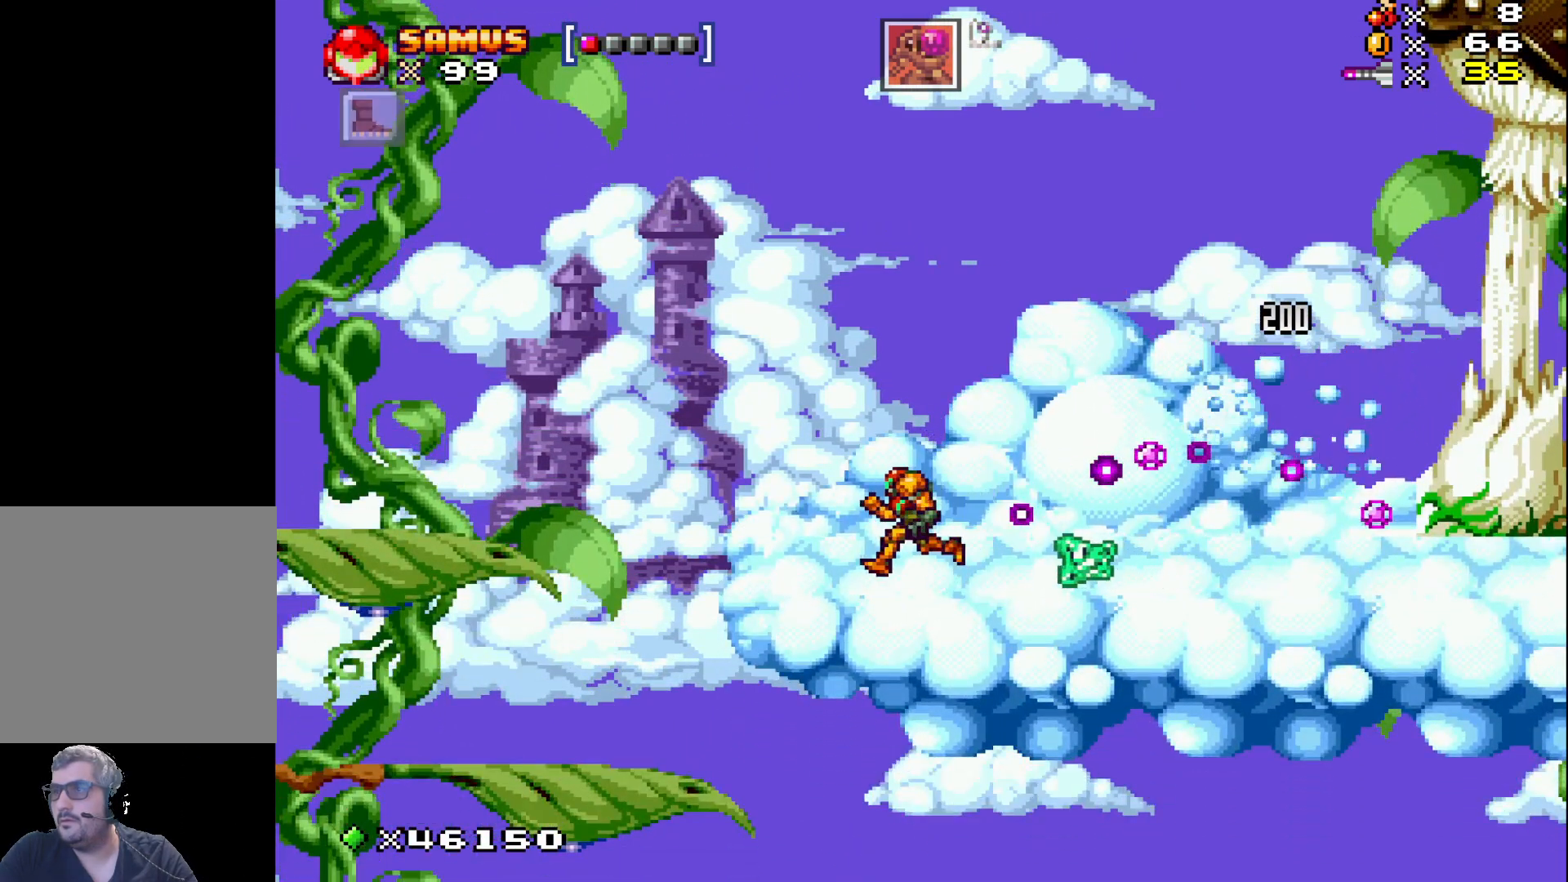
{"buttons": ["X", "DPAD_RIGHT"], "events": [[50, "DPAD_LEFT", "up"], [100, "A", "down"], [233, "DPAD_RIGHT", "down"], [400, "A", "up"]]}
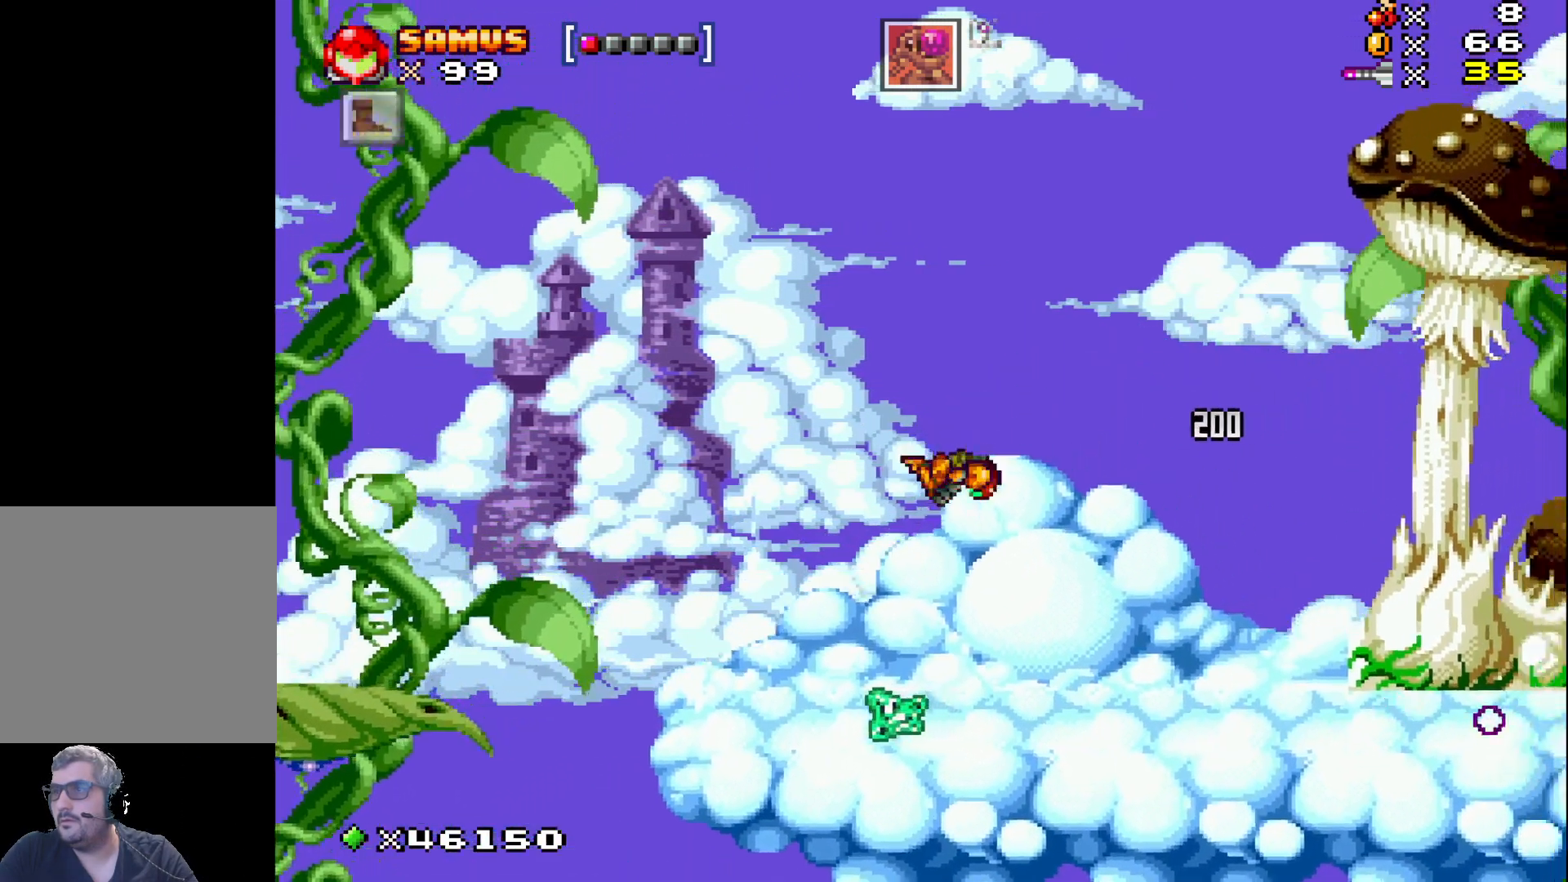
{"buttons": ["X"], "events": [[267, "DPAD_RIGHT", "up"]]}
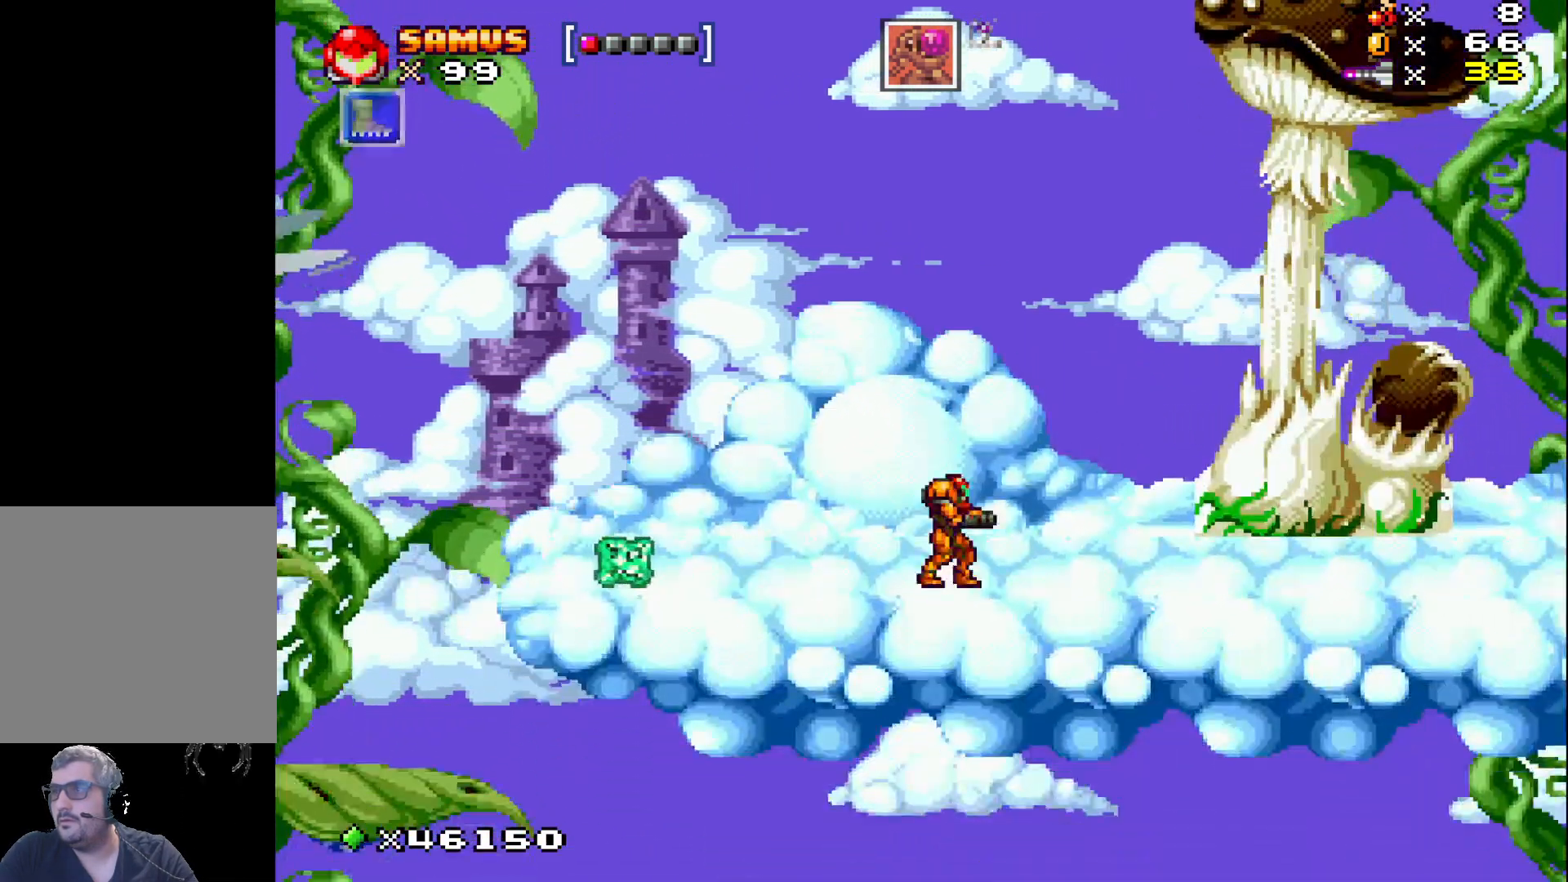
{"buttons": ["X", "DPAD_RIGHT"], "events": [[150, "DPAD_RIGHT", "down"]]}
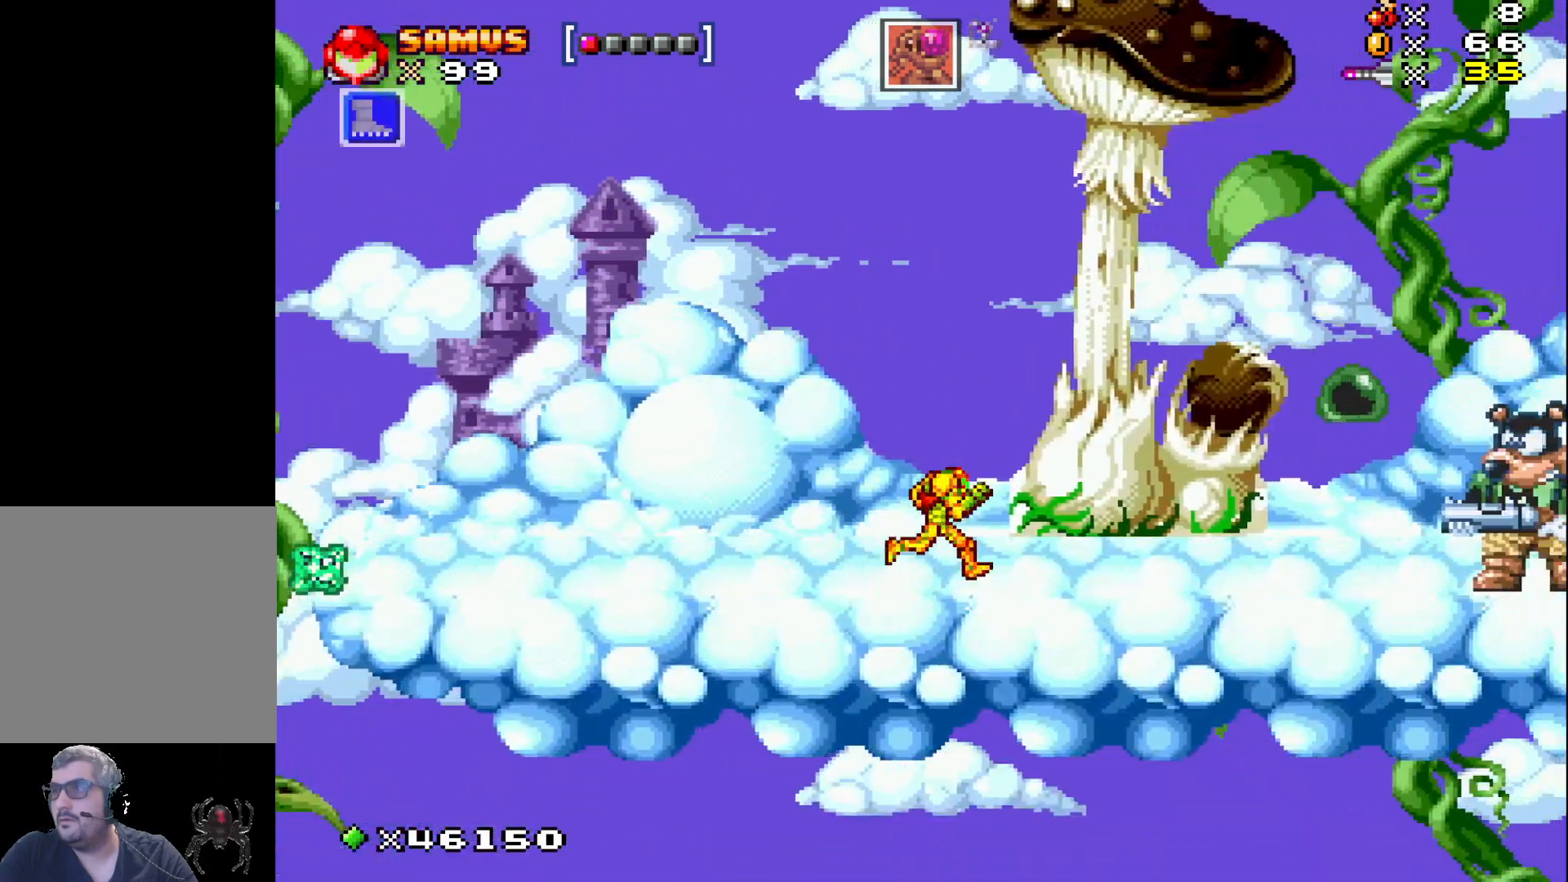
{"buttons": ["X"], "events": [[50, "DPAD_RIGHT", "up"], [317, "X", "up"], [417, "X", "down"]]}
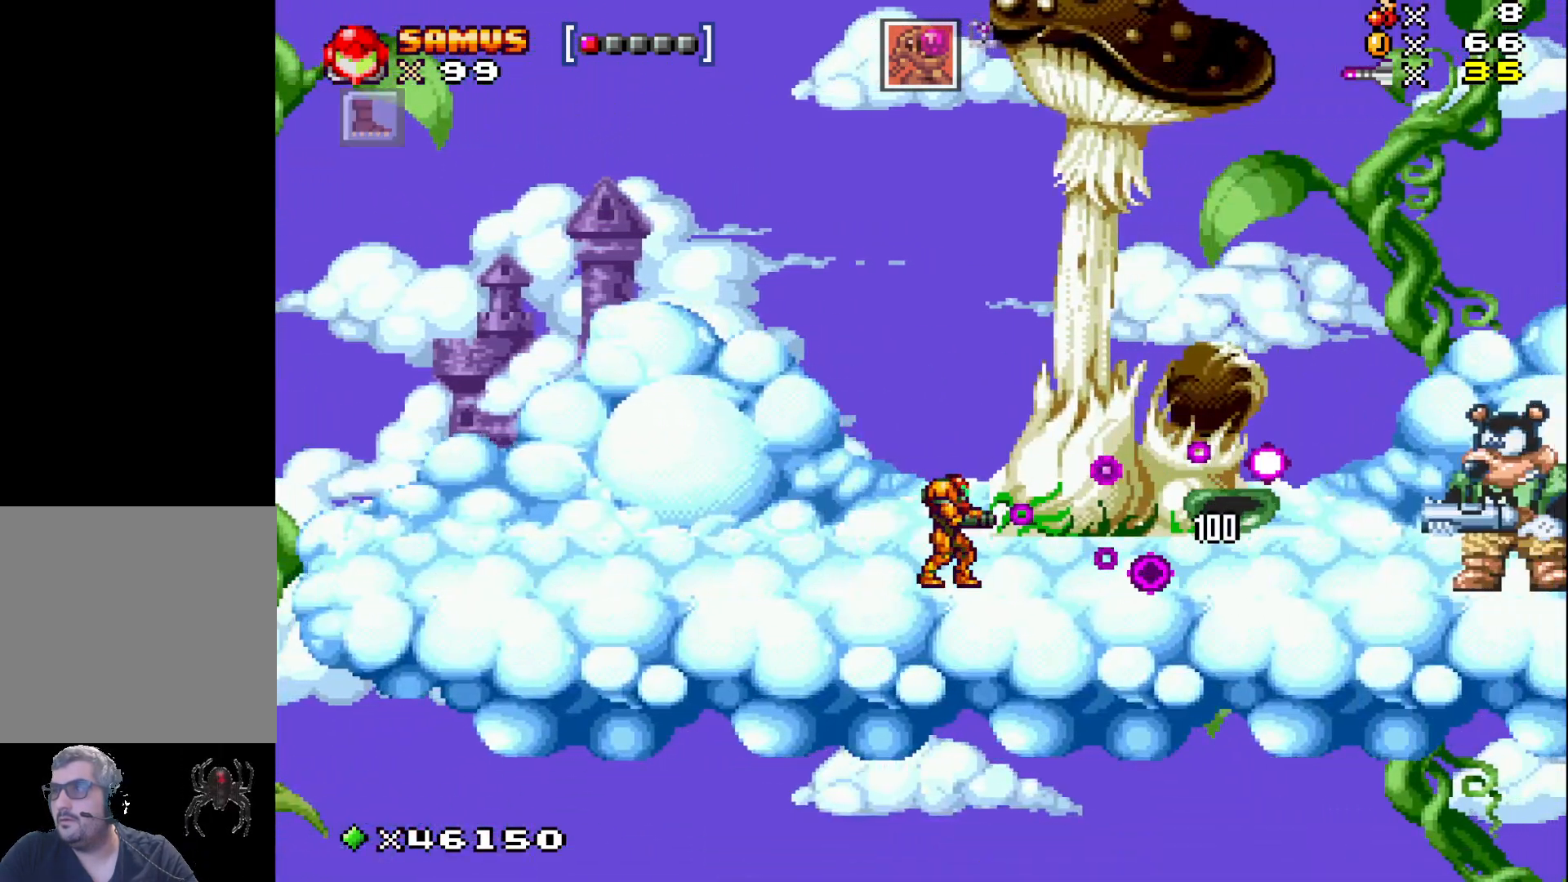
{"buttons": ["X", "DPAD_RIGHT"], "events": [[67, "DPAD_LEFT", "down"], [233, "DPAD_LEFT", "up"], [367, "DPAD_RIGHT", "down"]]}
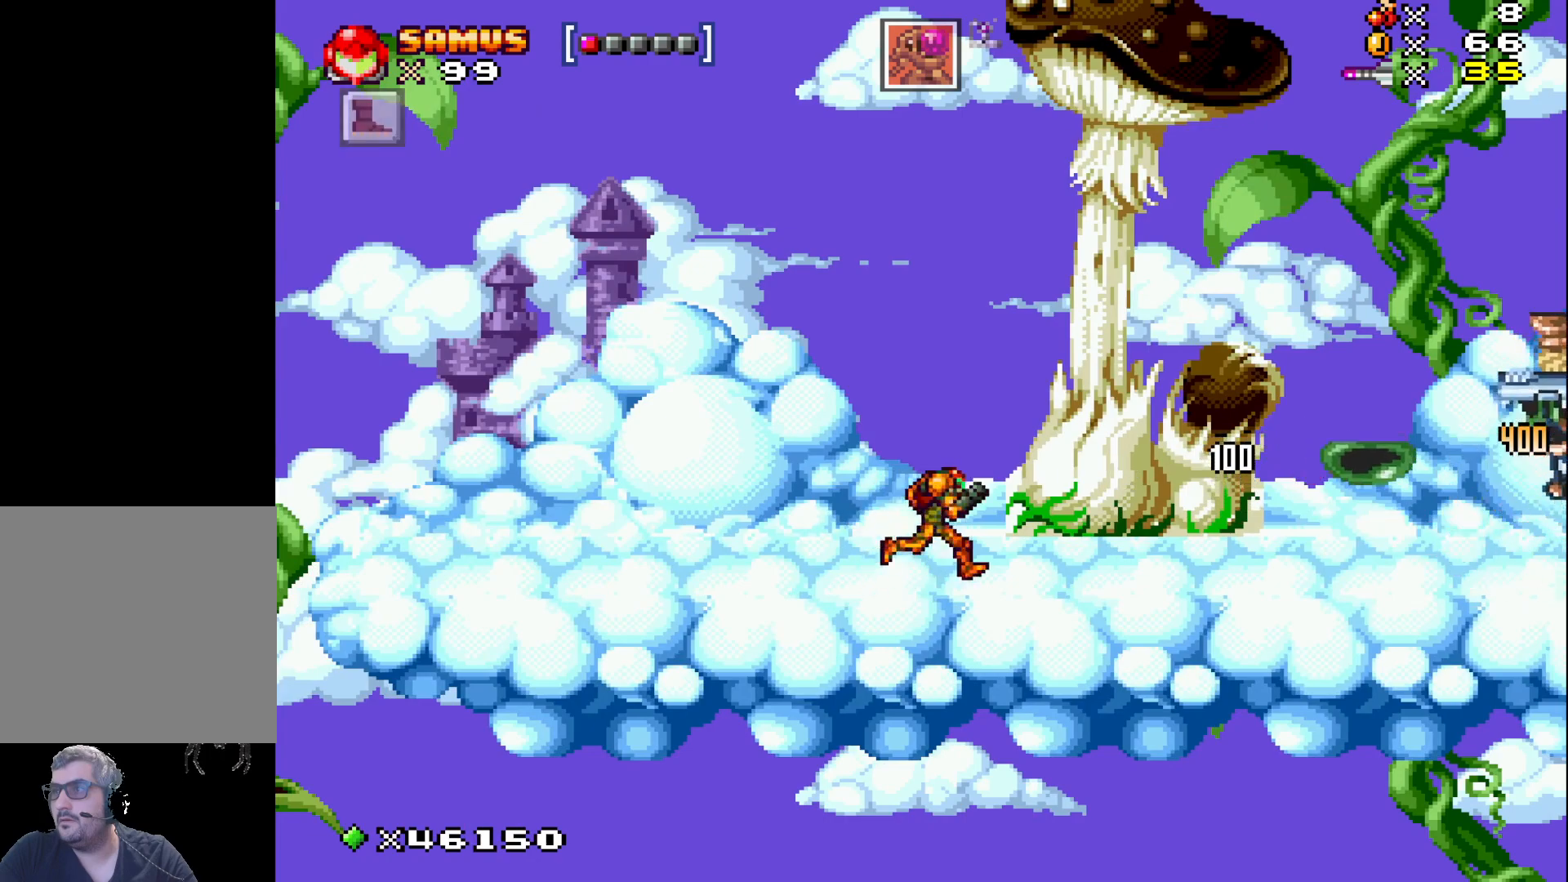
{"buttons": ["X", "DPAD_RIGHT"], "events": []}
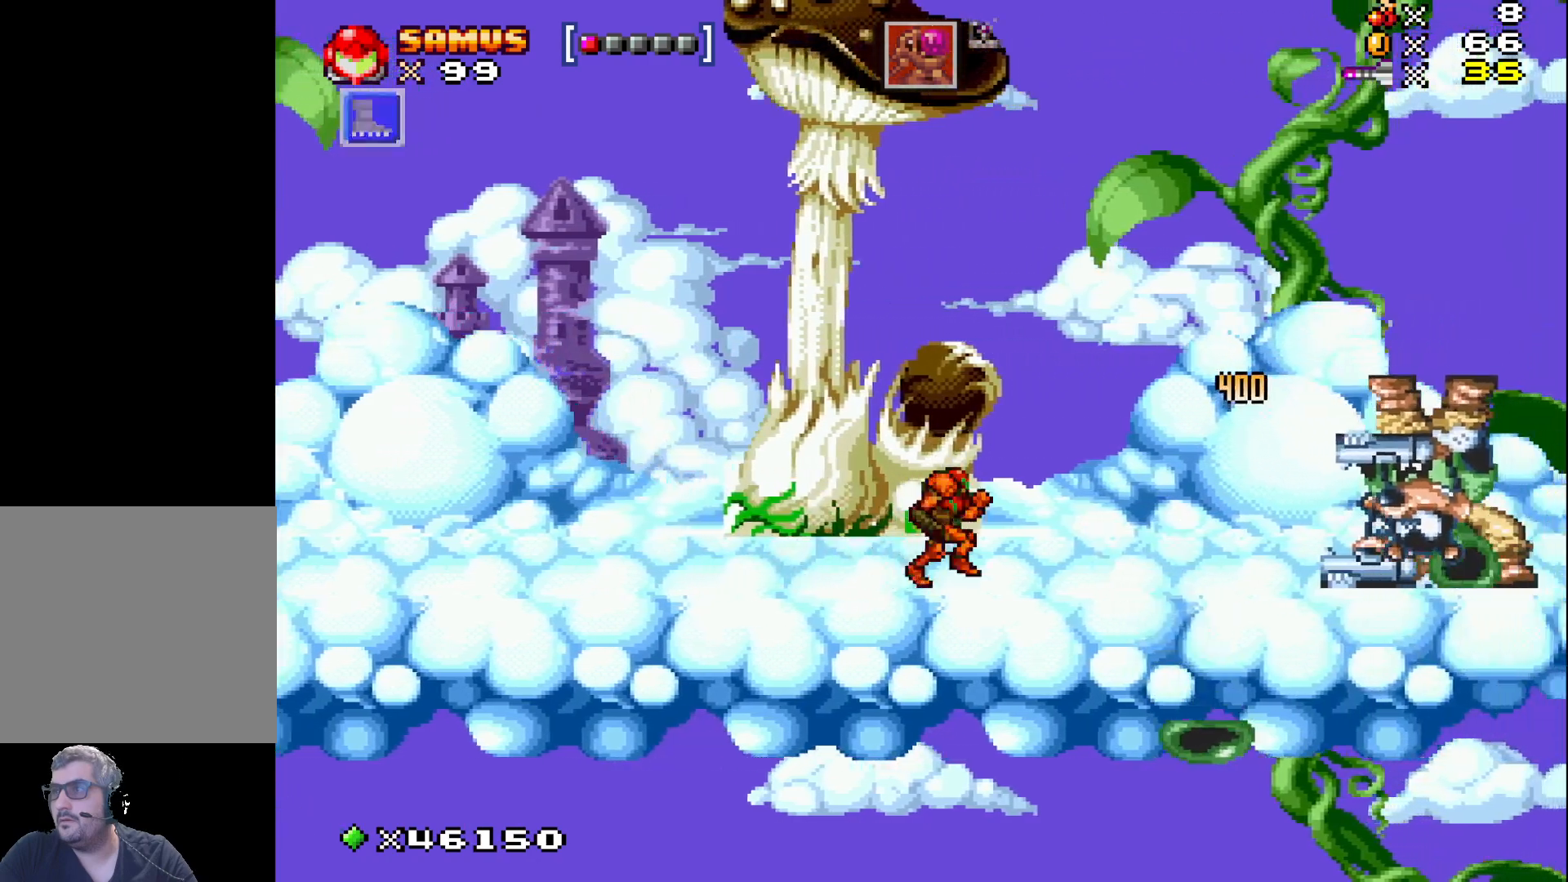
{"buttons": ["X"], "events": [[50, "DPAD_RIGHT", "up"]]}
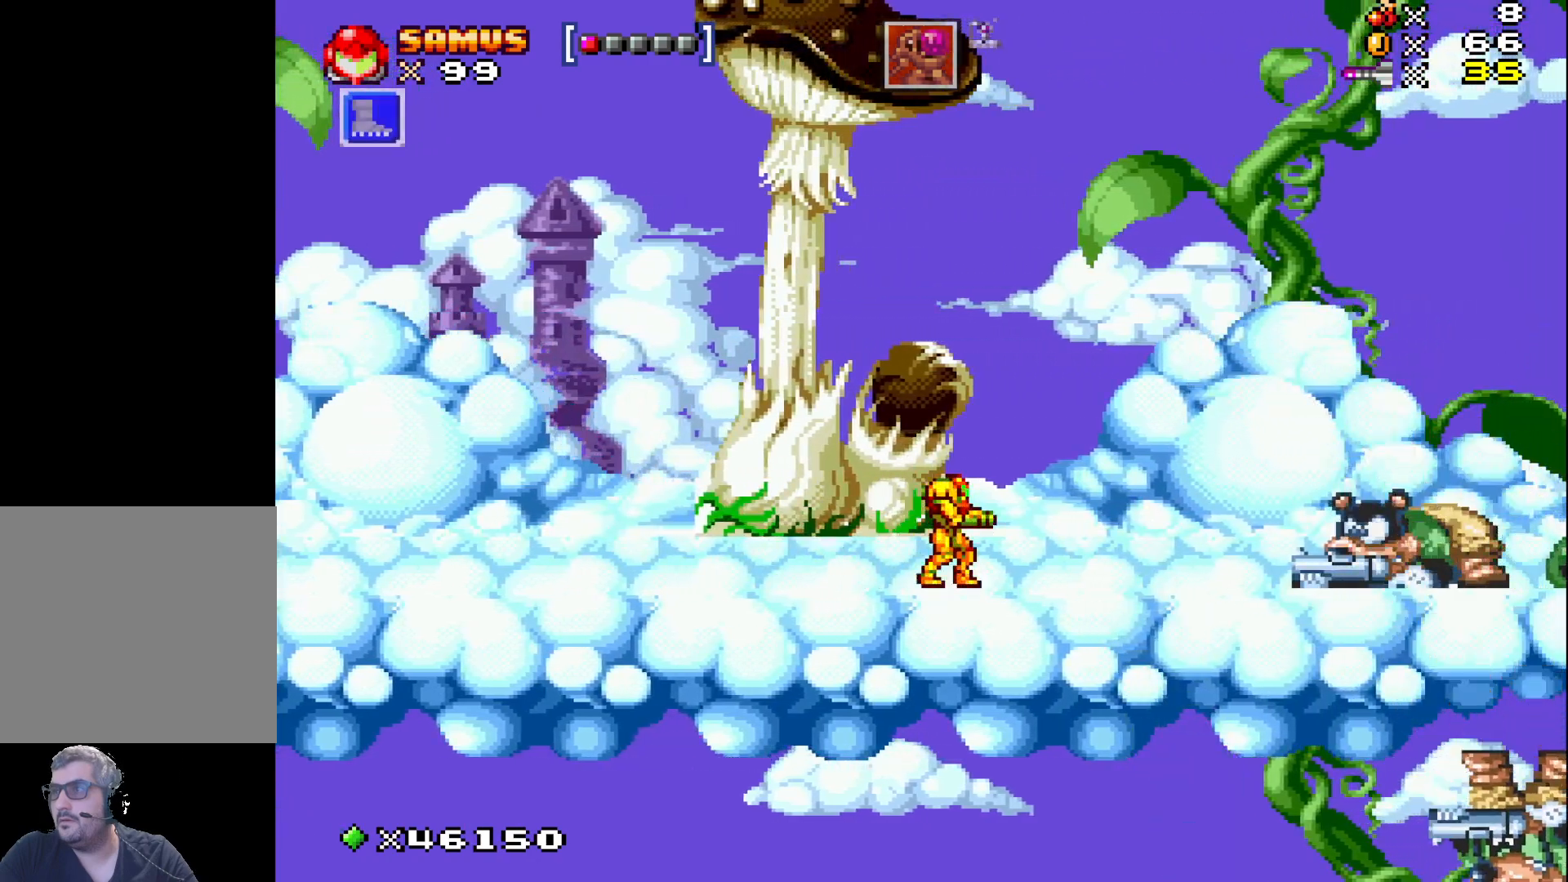
{"buttons": ["X"], "events": [[50, "X", "up"], [117, "X", "down"]]}
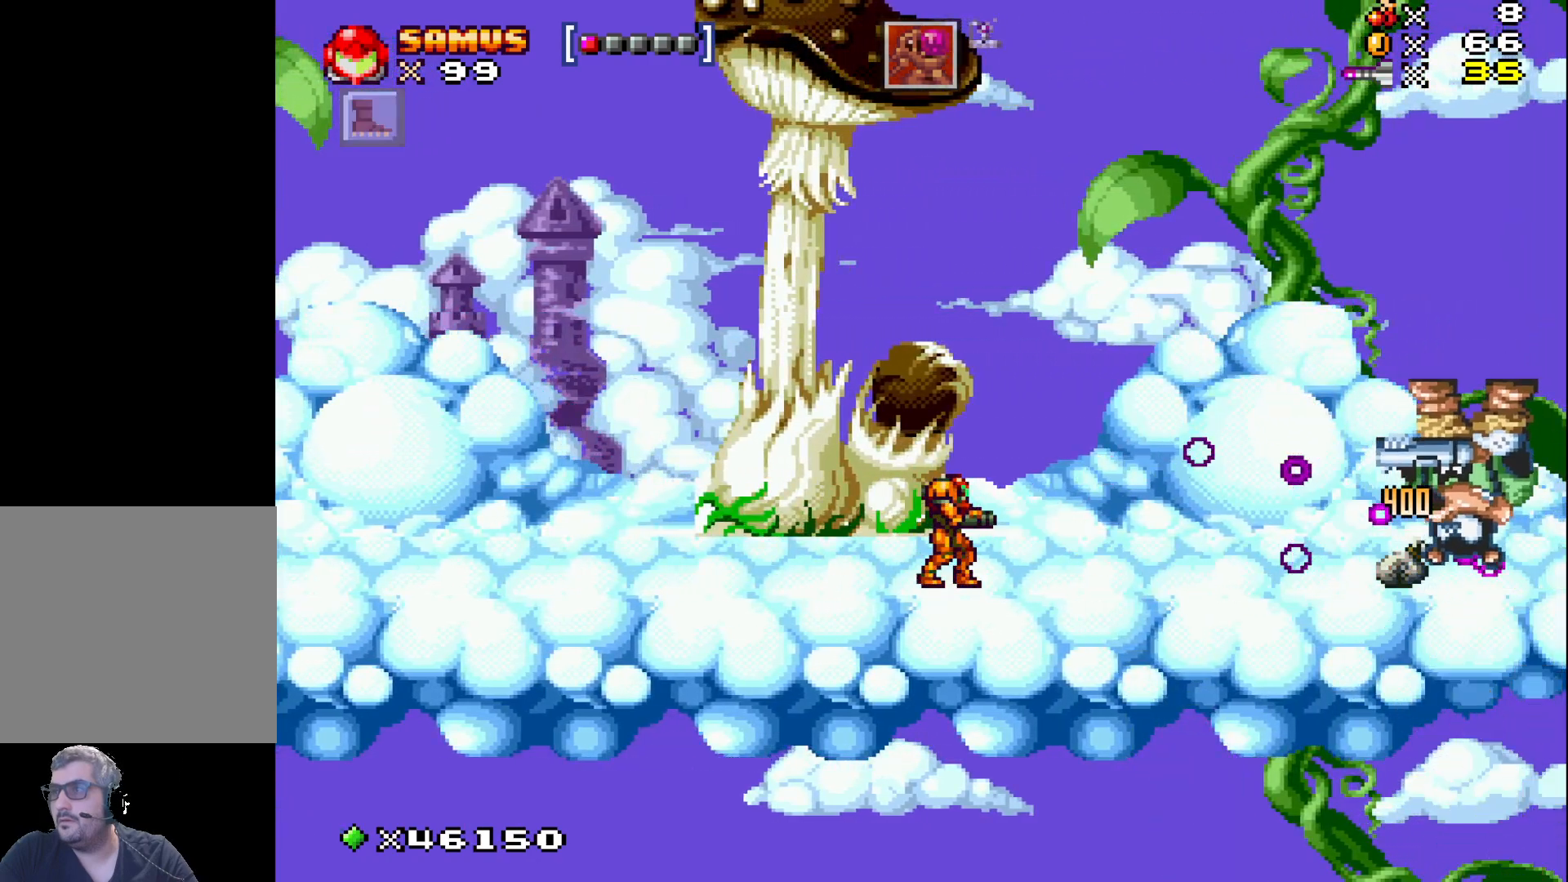
{"buttons": ["X", "DPAD_RIGHT"], "events": [[83, "DPAD_RIGHT", "down"]]}
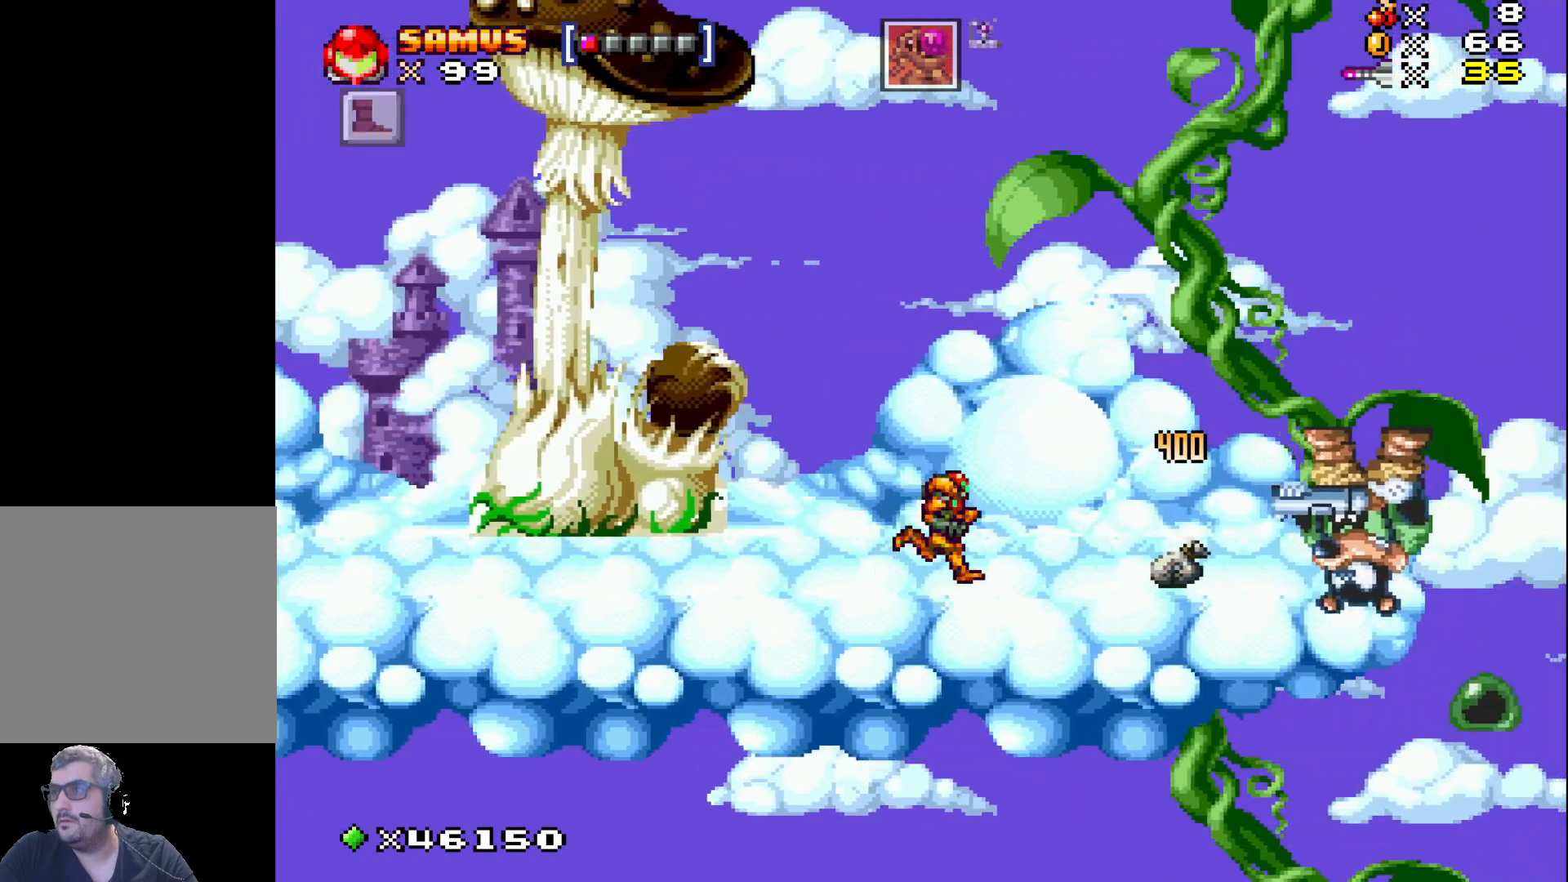
{"buttons": ["X", "DPAD_RIGHT"], "events": []}
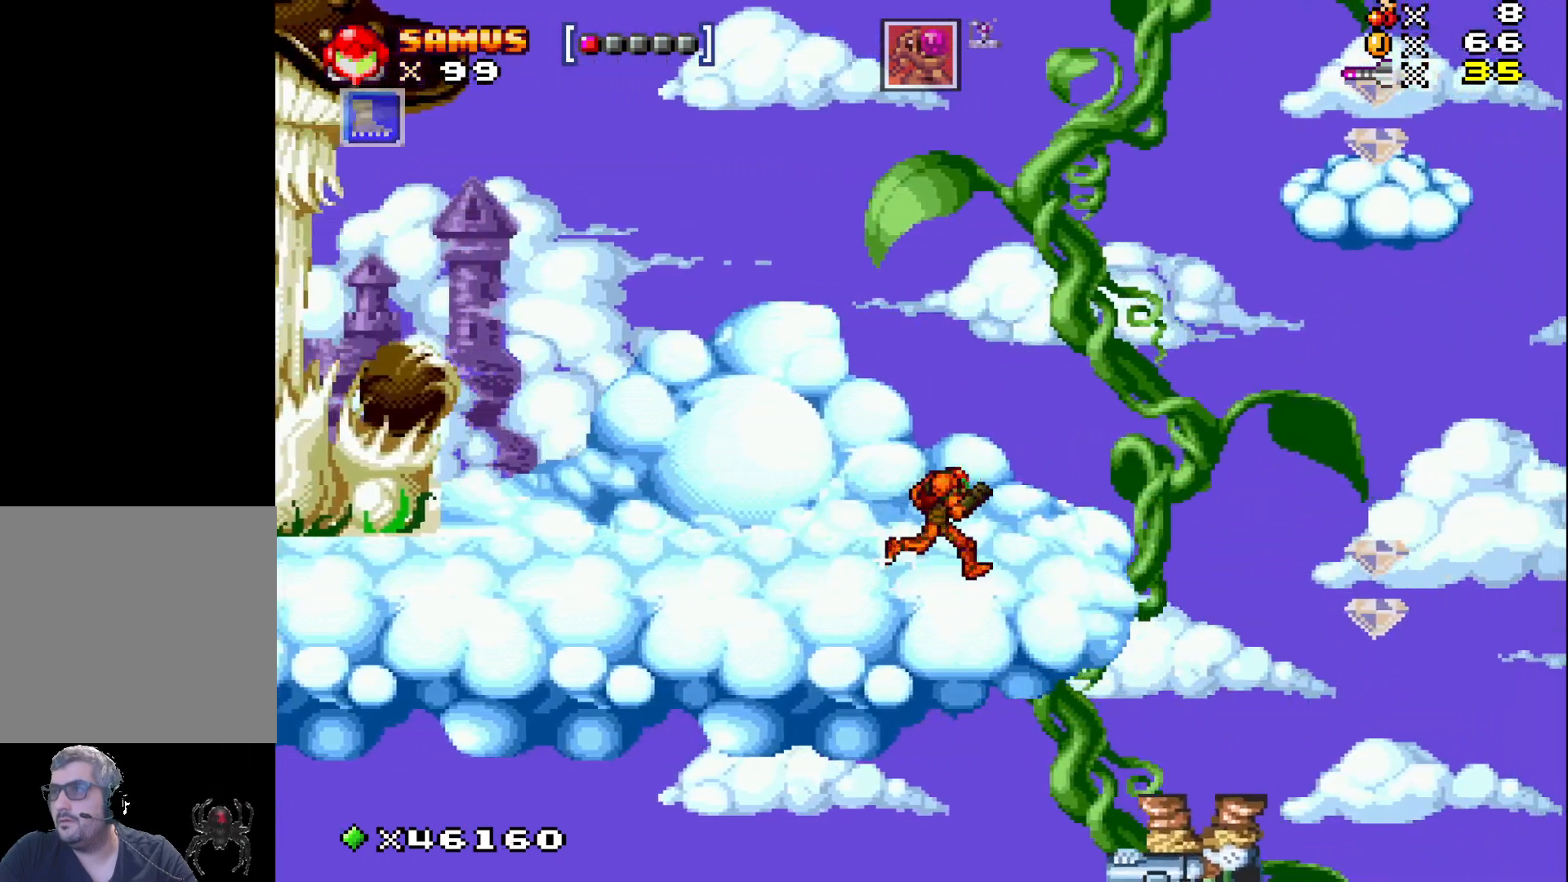
{"buttons": ["X"], "events": [[50, "DPAD_RIGHT", "up"], [250, "DPAD_RIGHT", "down"], [367, "DPAD_RIGHT", "up"]]}
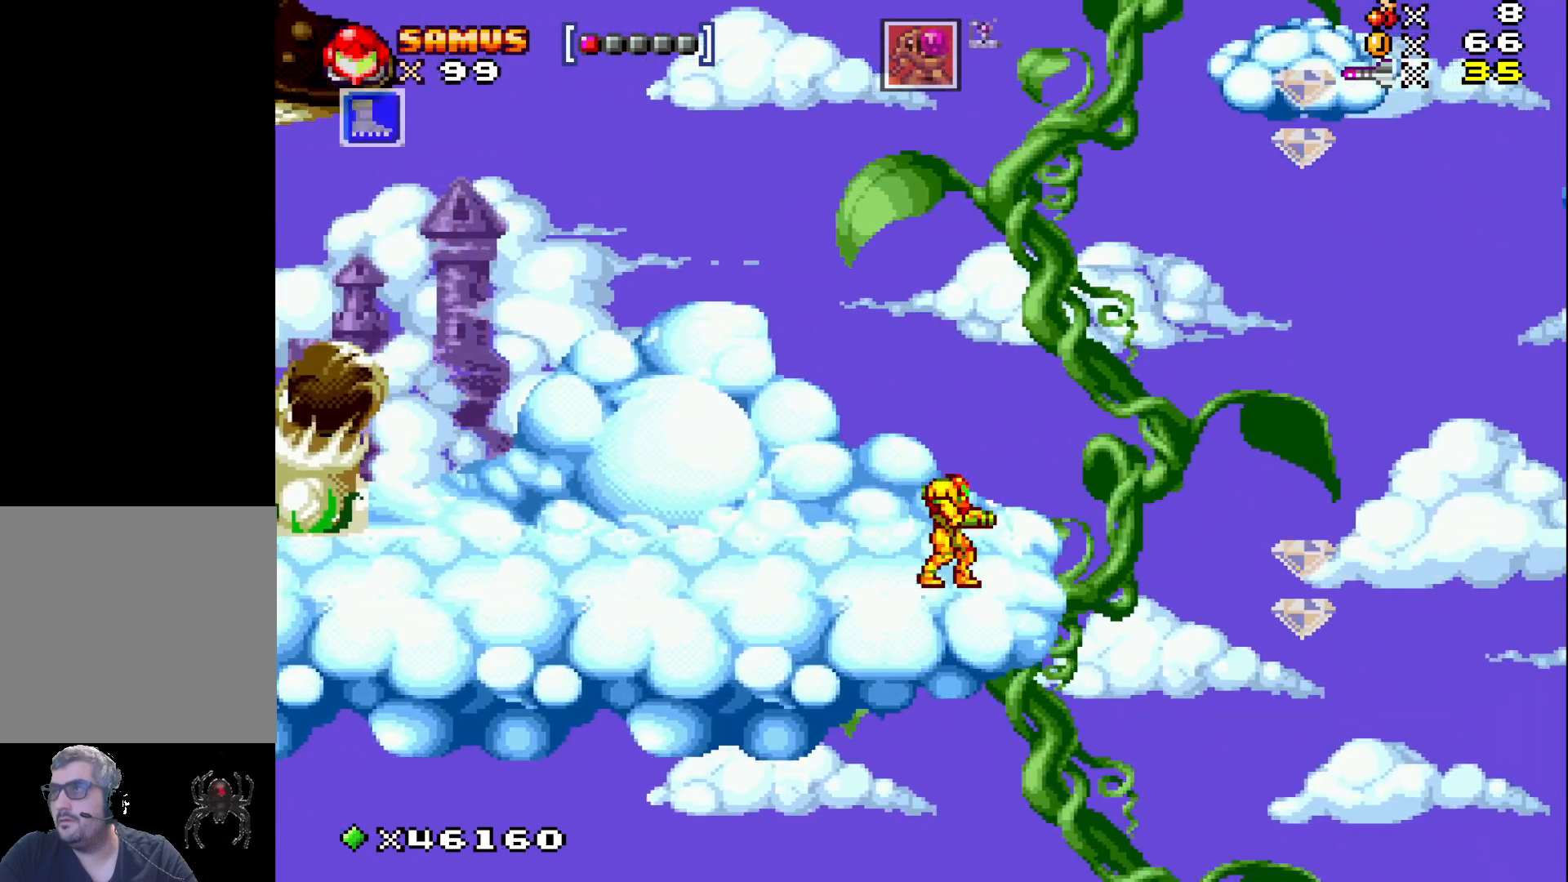
{"buttons": ["X"], "events": []}
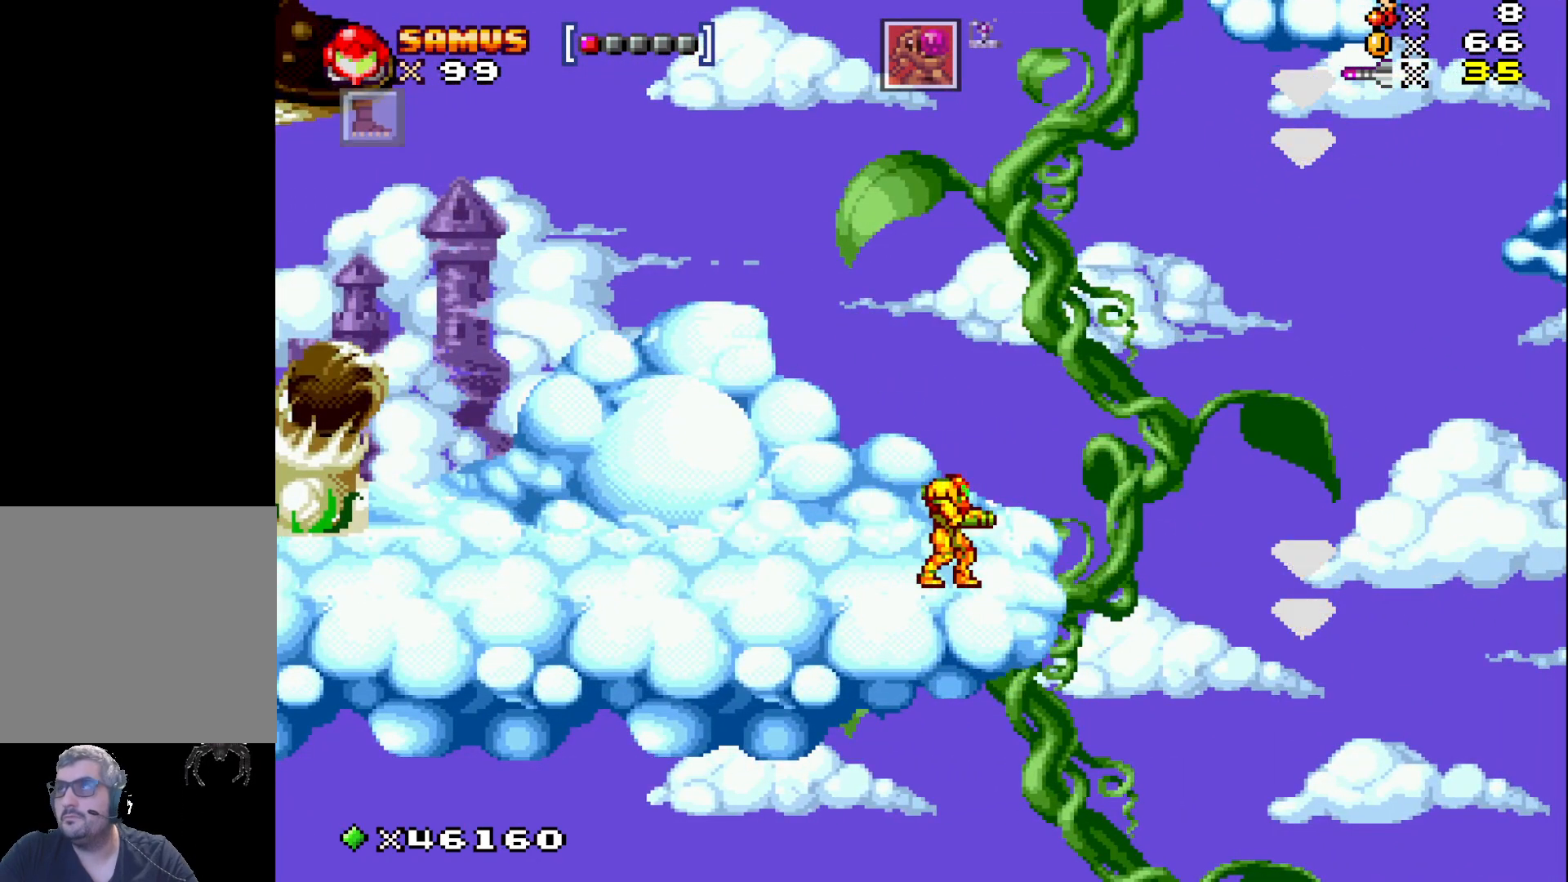
{"buttons": ["X"], "events": []}
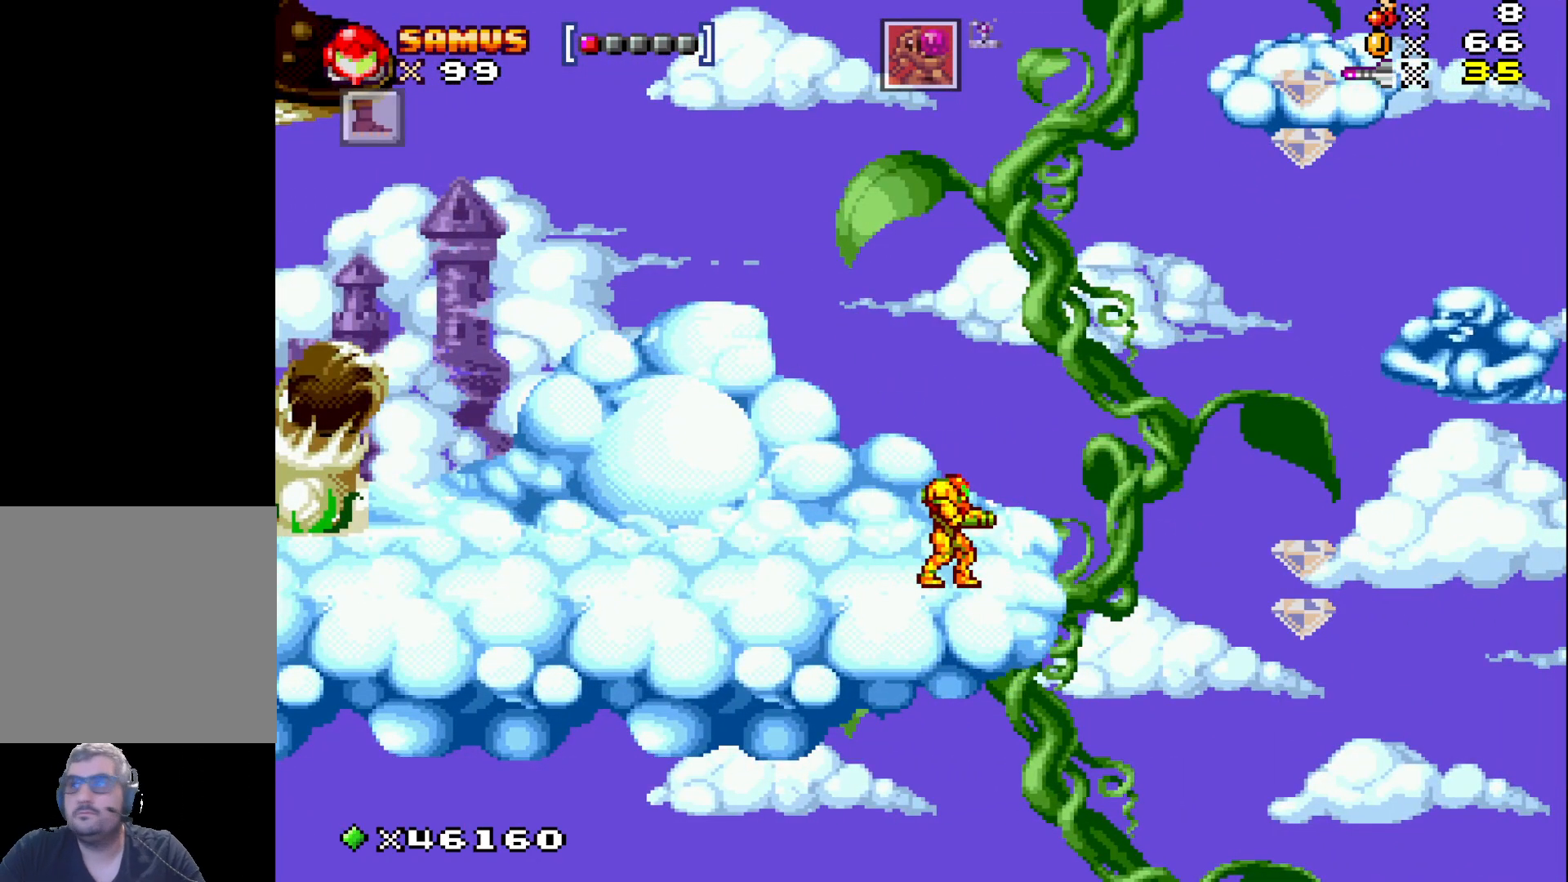
{"buttons": [], "events": [[483, "X", "up"]]}
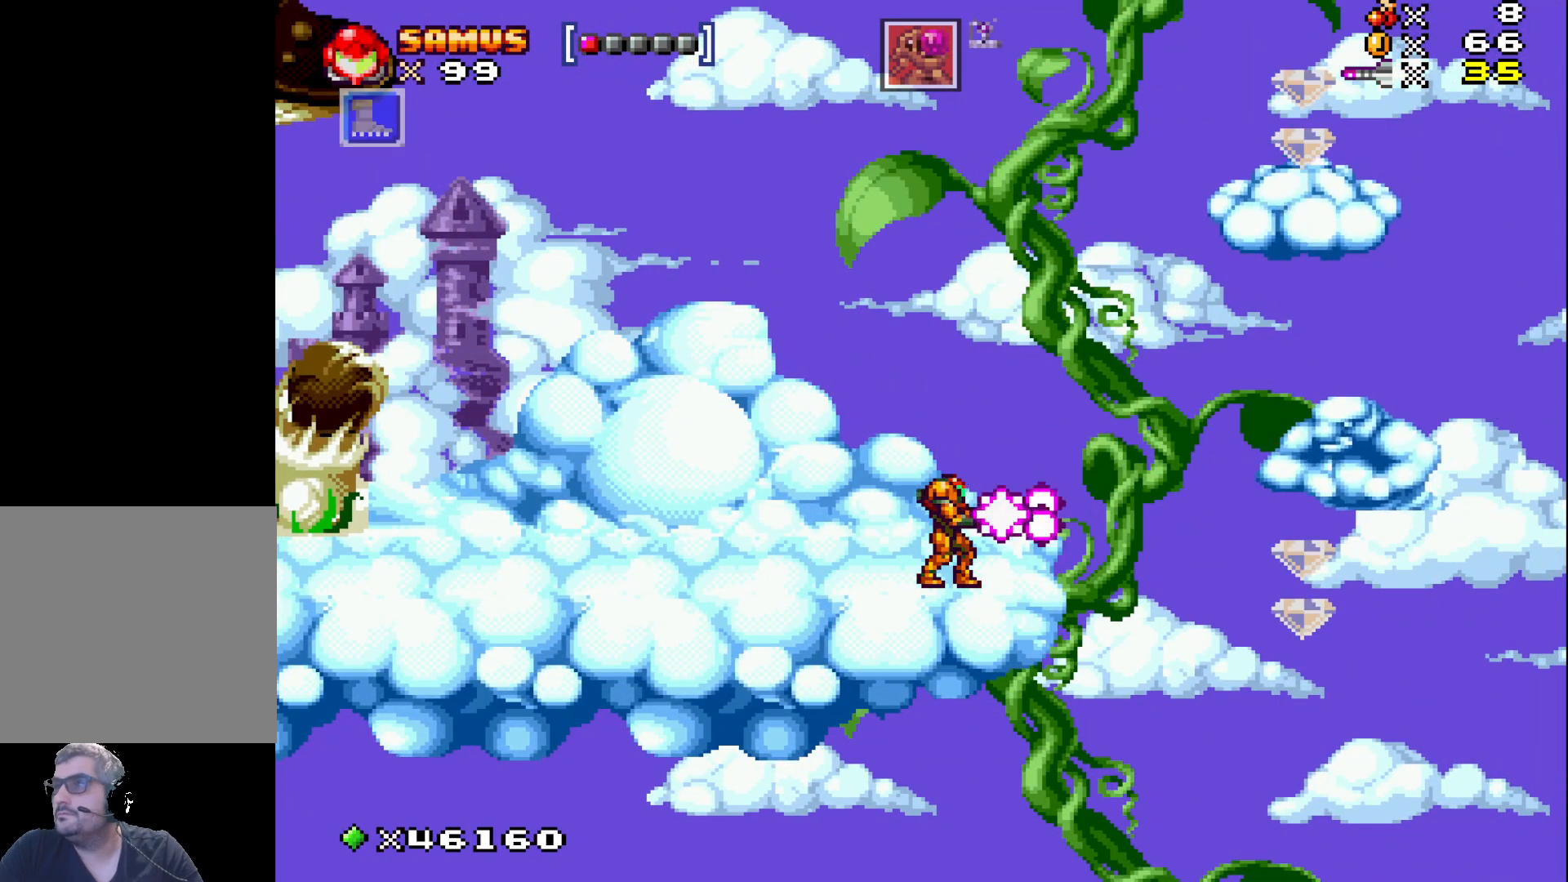
{"buttons": ["X"], "events": [[33, "X", "down"]]}
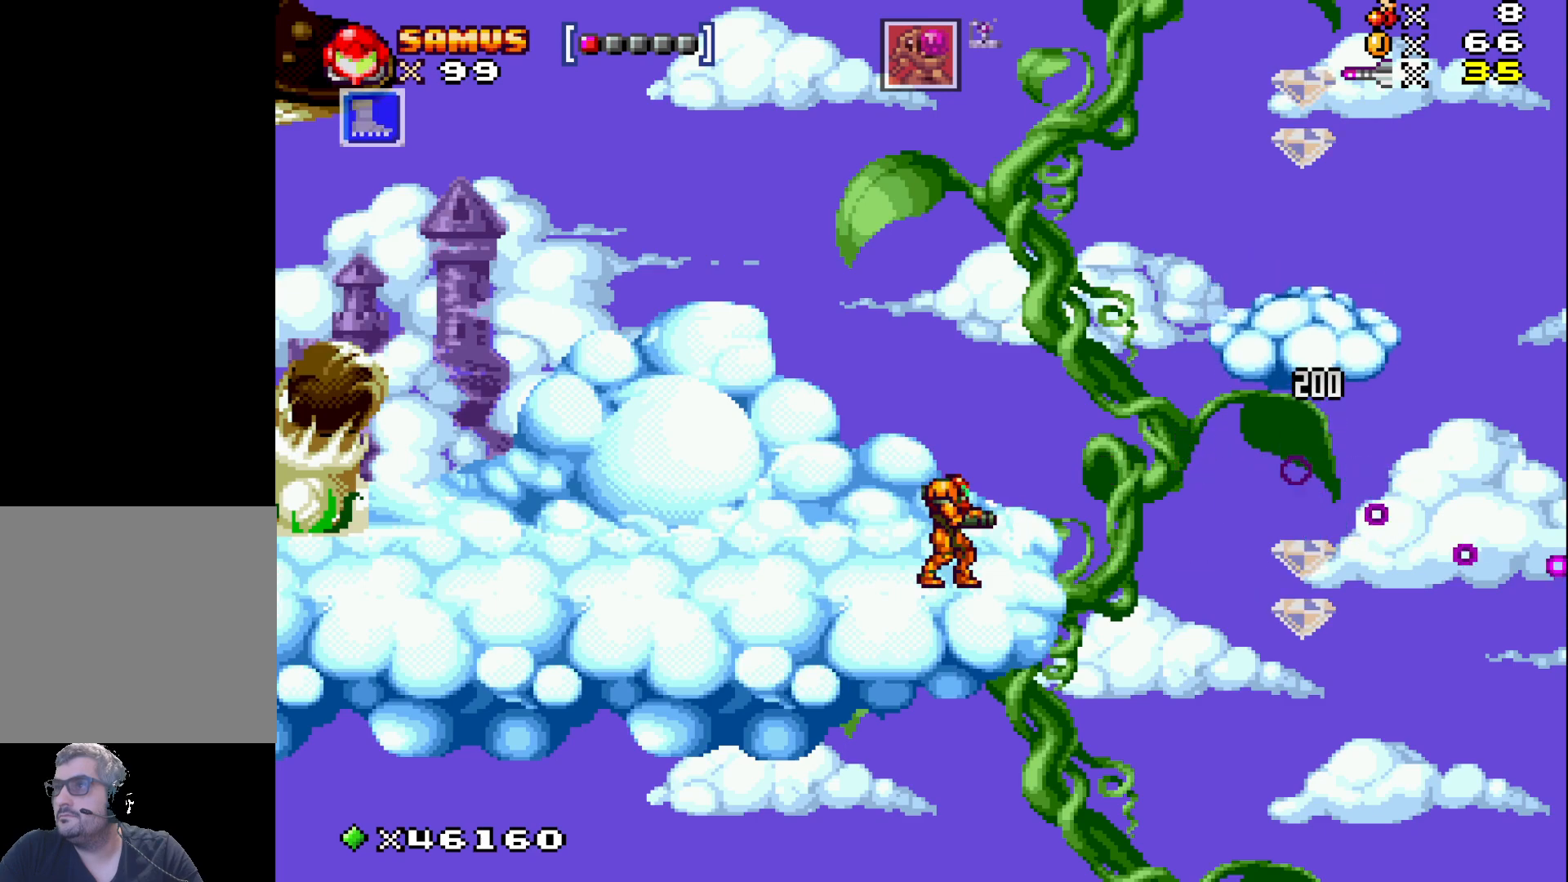
{"buttons": ["A", "X", "DPAD_RIGHT"], "events": [[150, "DPAD_RIGHT", "down"], [250, "A", "down"]]}
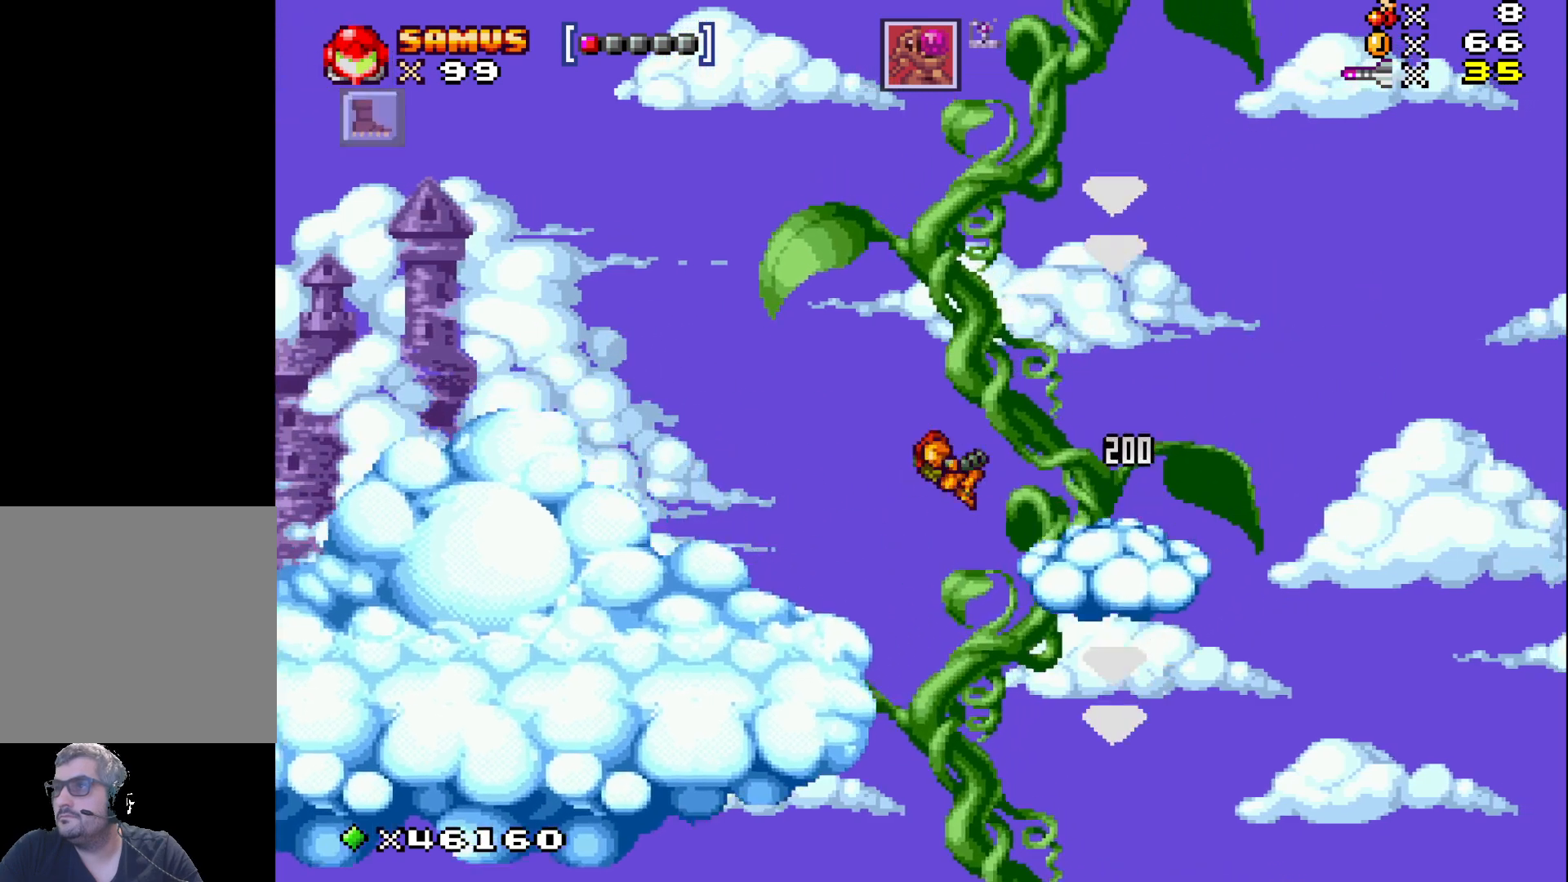
{"buttons": ["X"], "events": [[133, "A", "up"], [317, "DPAD_RIGHT", "up"]]}